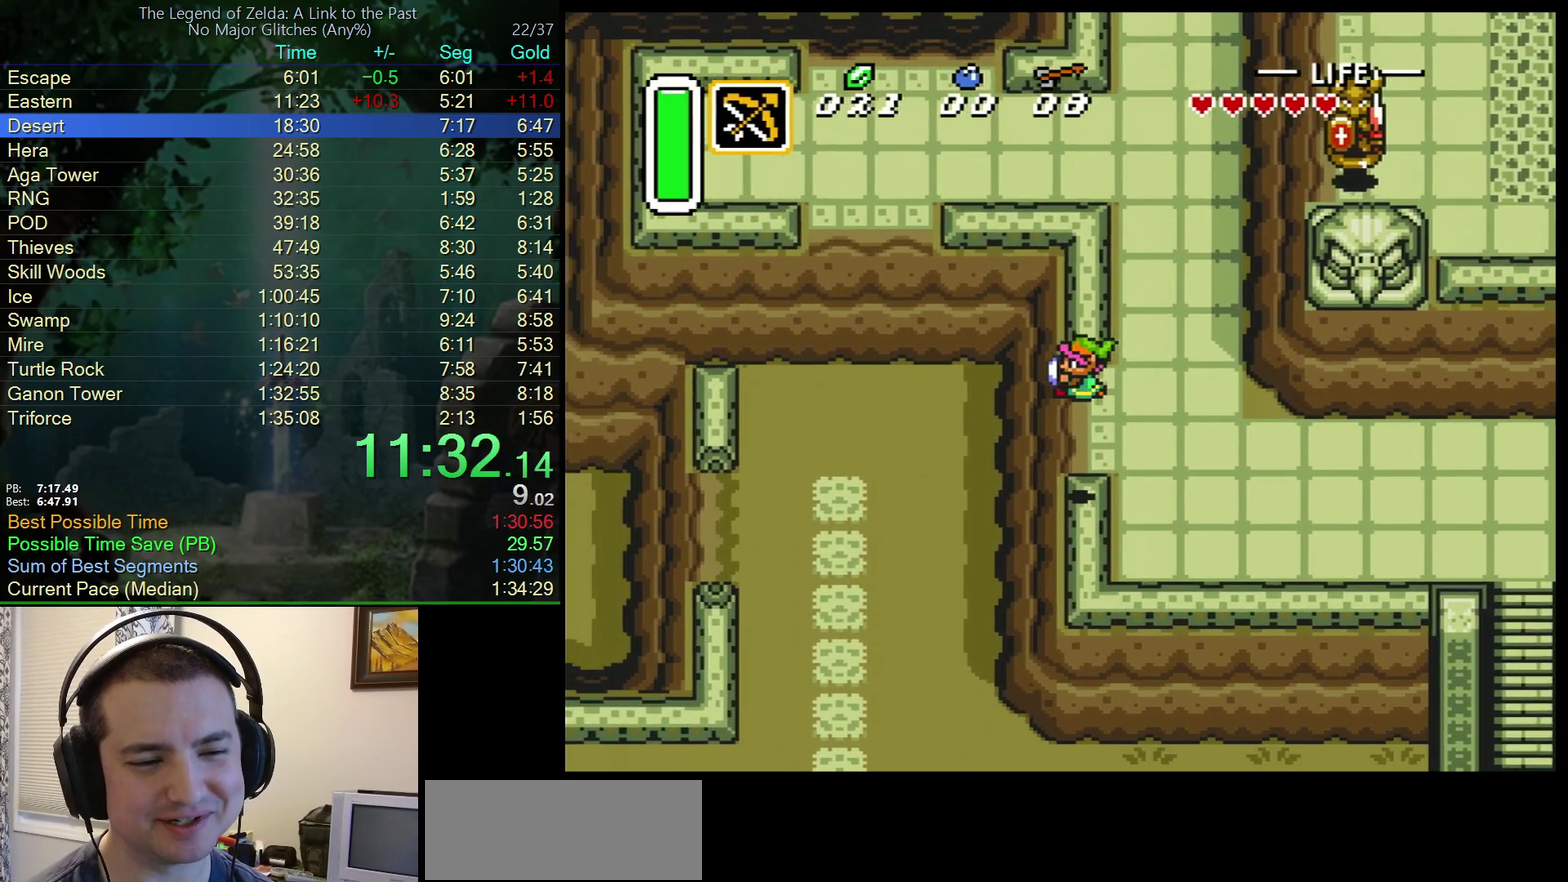
Gameplay with a controller (Nintendo layout); each line is a JSON object with the inputs held at the frame after it. "events" lists button and stick changes between this image and that frame as [ms after this image, input, new state], when the widget could be followed in between. Not read: L3 R3.
{"buttons": ["DPAD_DOWN", "DPAD_LEFT"], "events": [[467, "DPAD_DOWN", "down"]]}
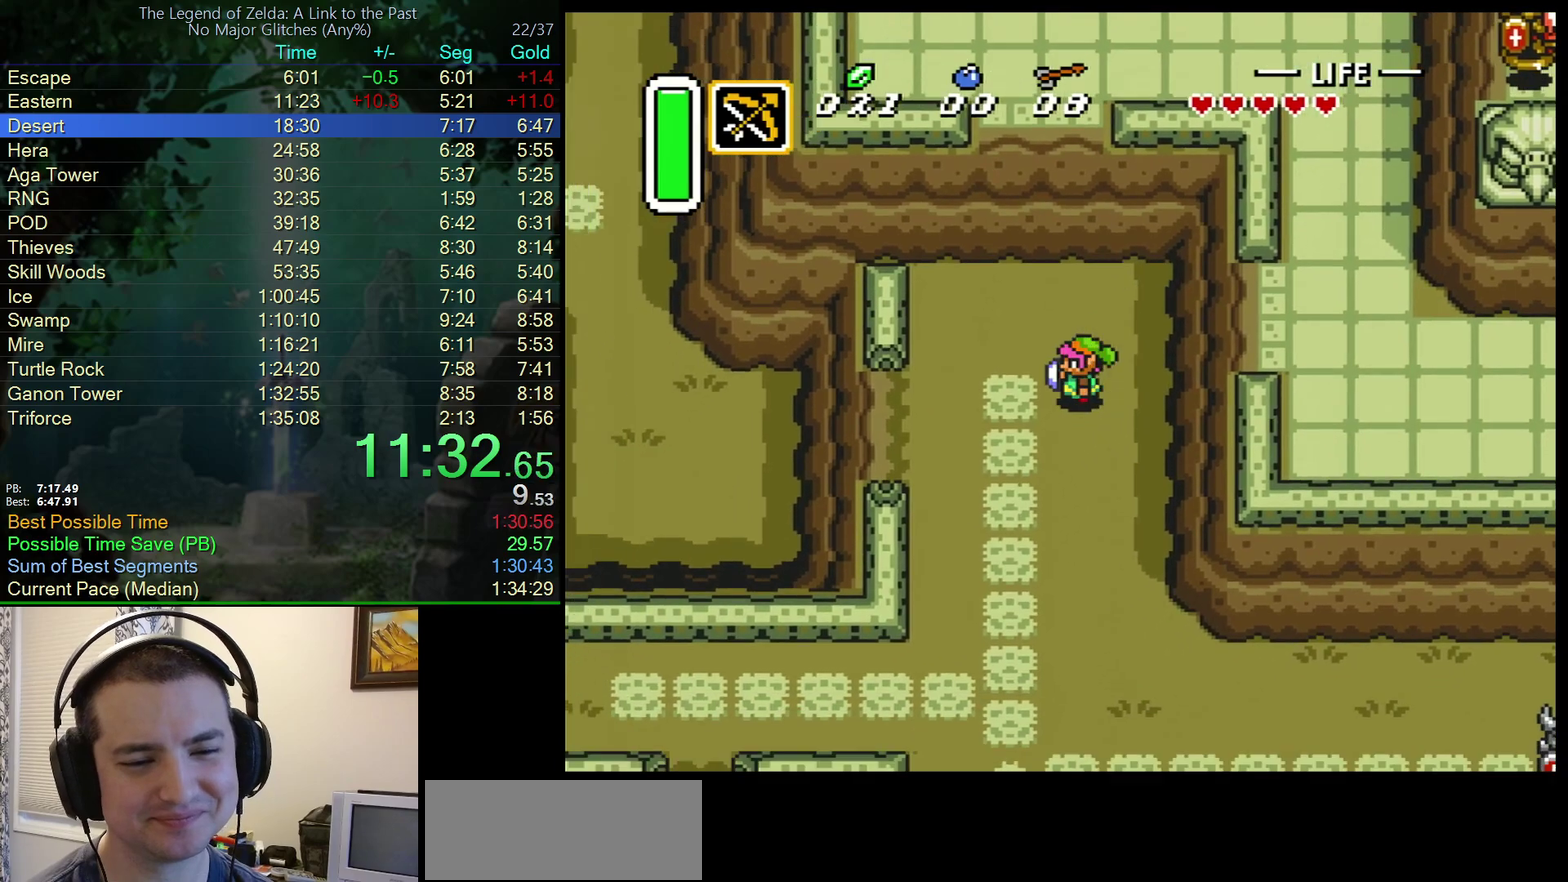
{"buttons": ["DPAD_LEFT"], "events": [[83, "DPAD_DOWN", "up"]]}
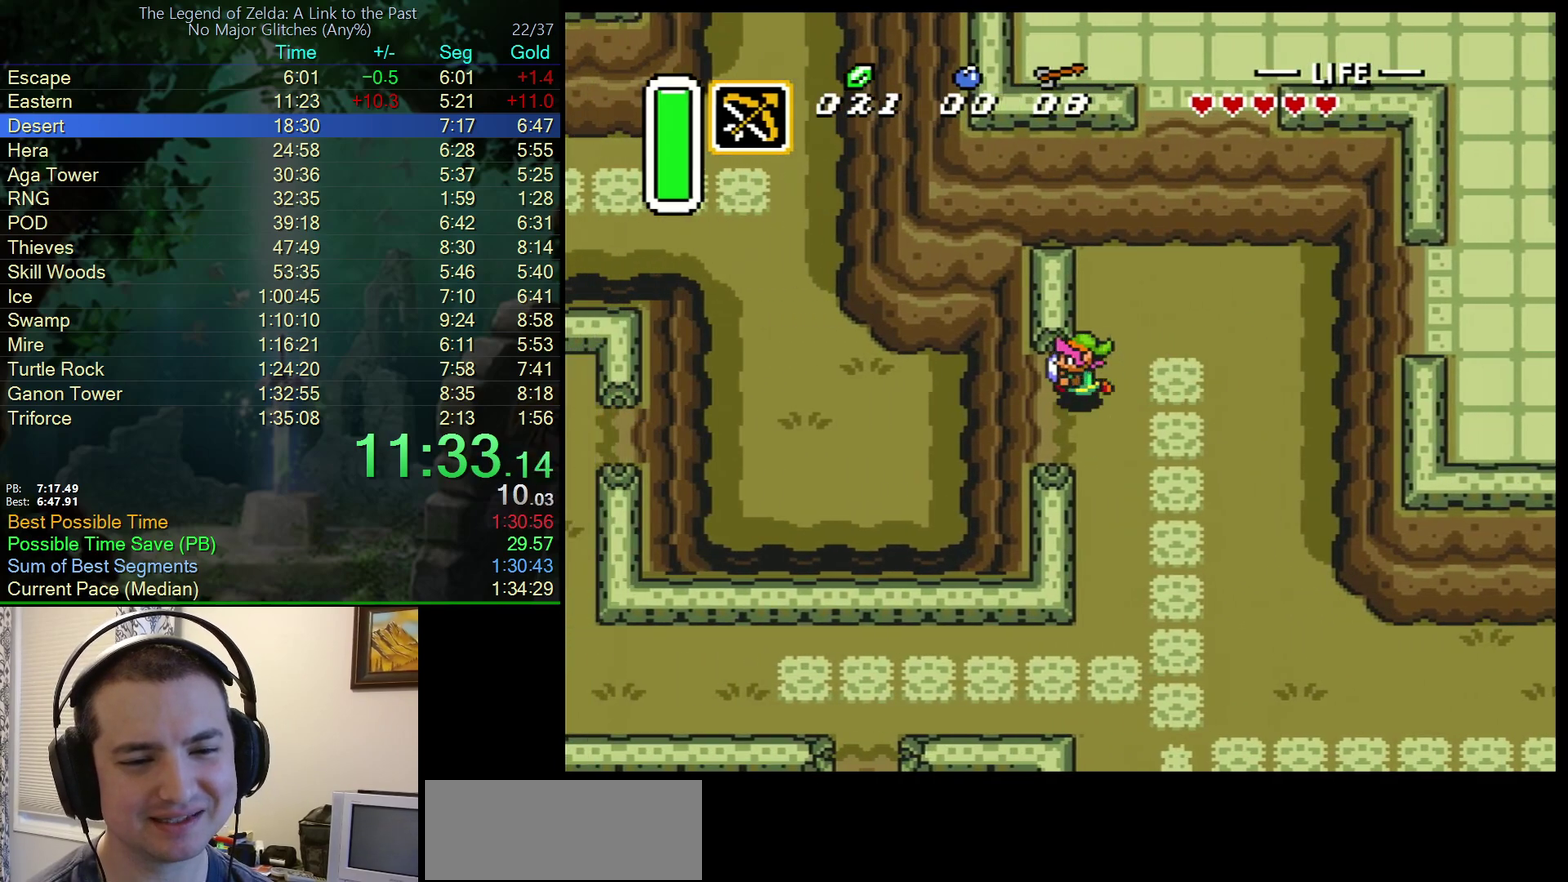
{"buttons": ["DPAD_LEFT"], "events": []}
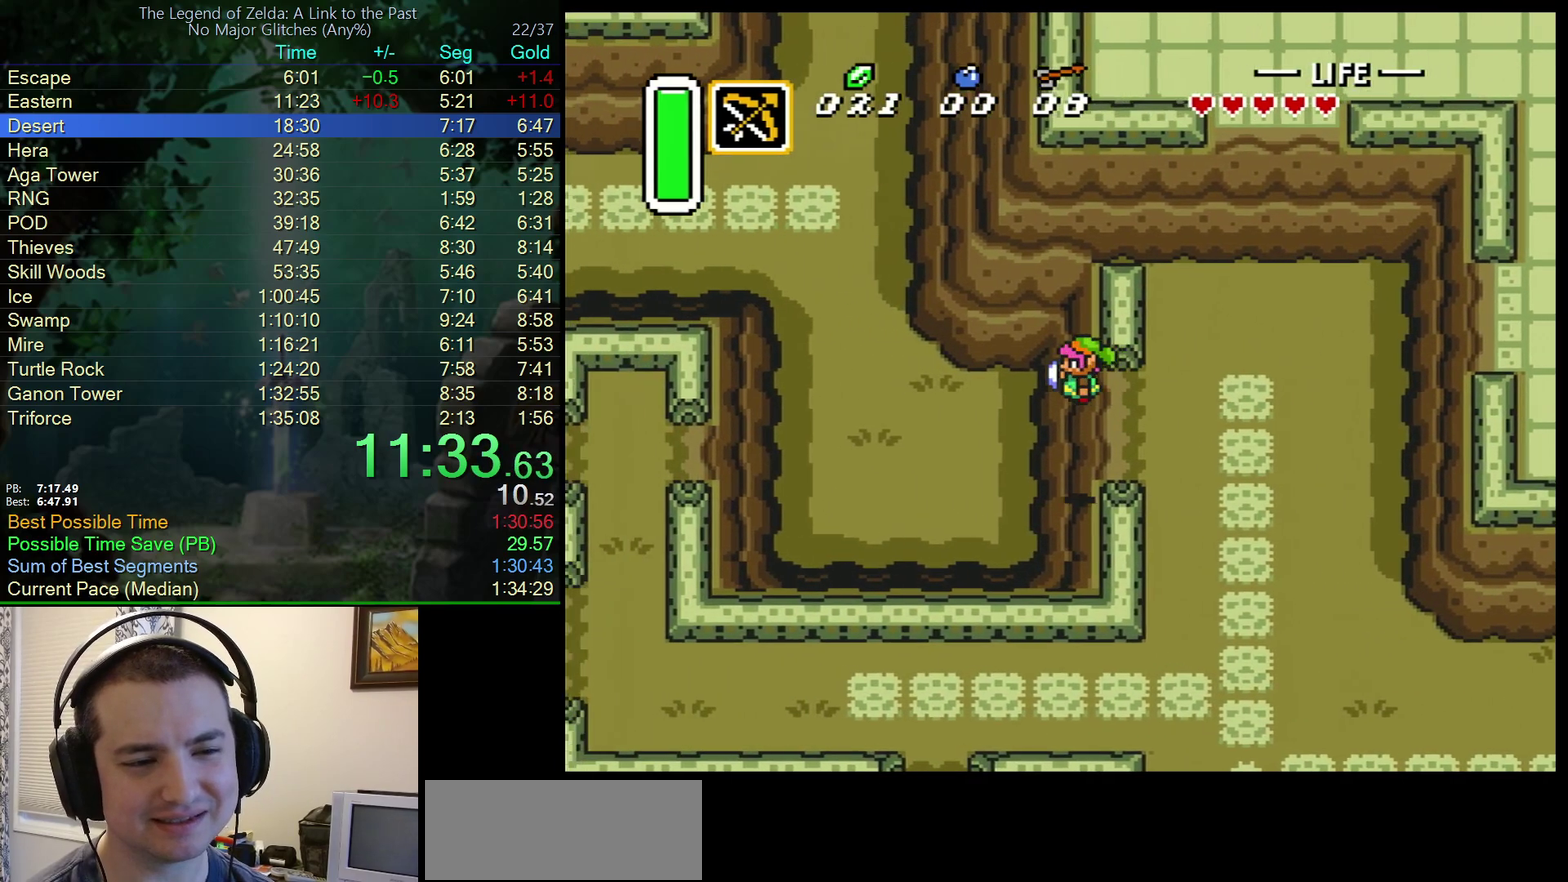
{"buttons": ["DPAD_UP", "DPAD_LEFT"], "events": [[100, "DPAD_UP", "down"]]}
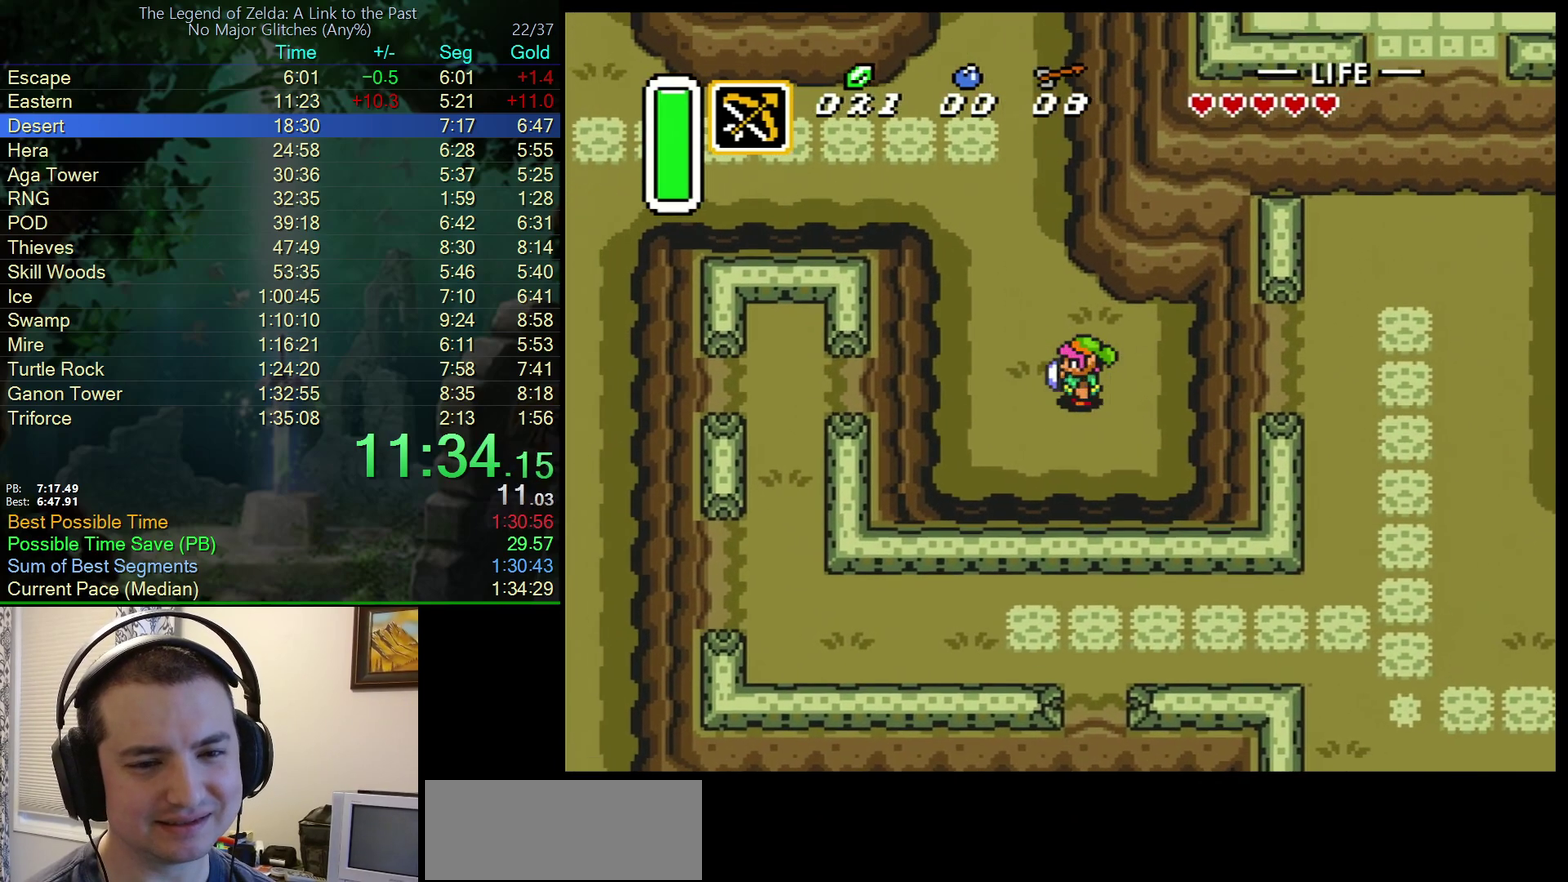
{"buttons": ["DPAD_UP", "DPAD_LEFT"], "events": []}
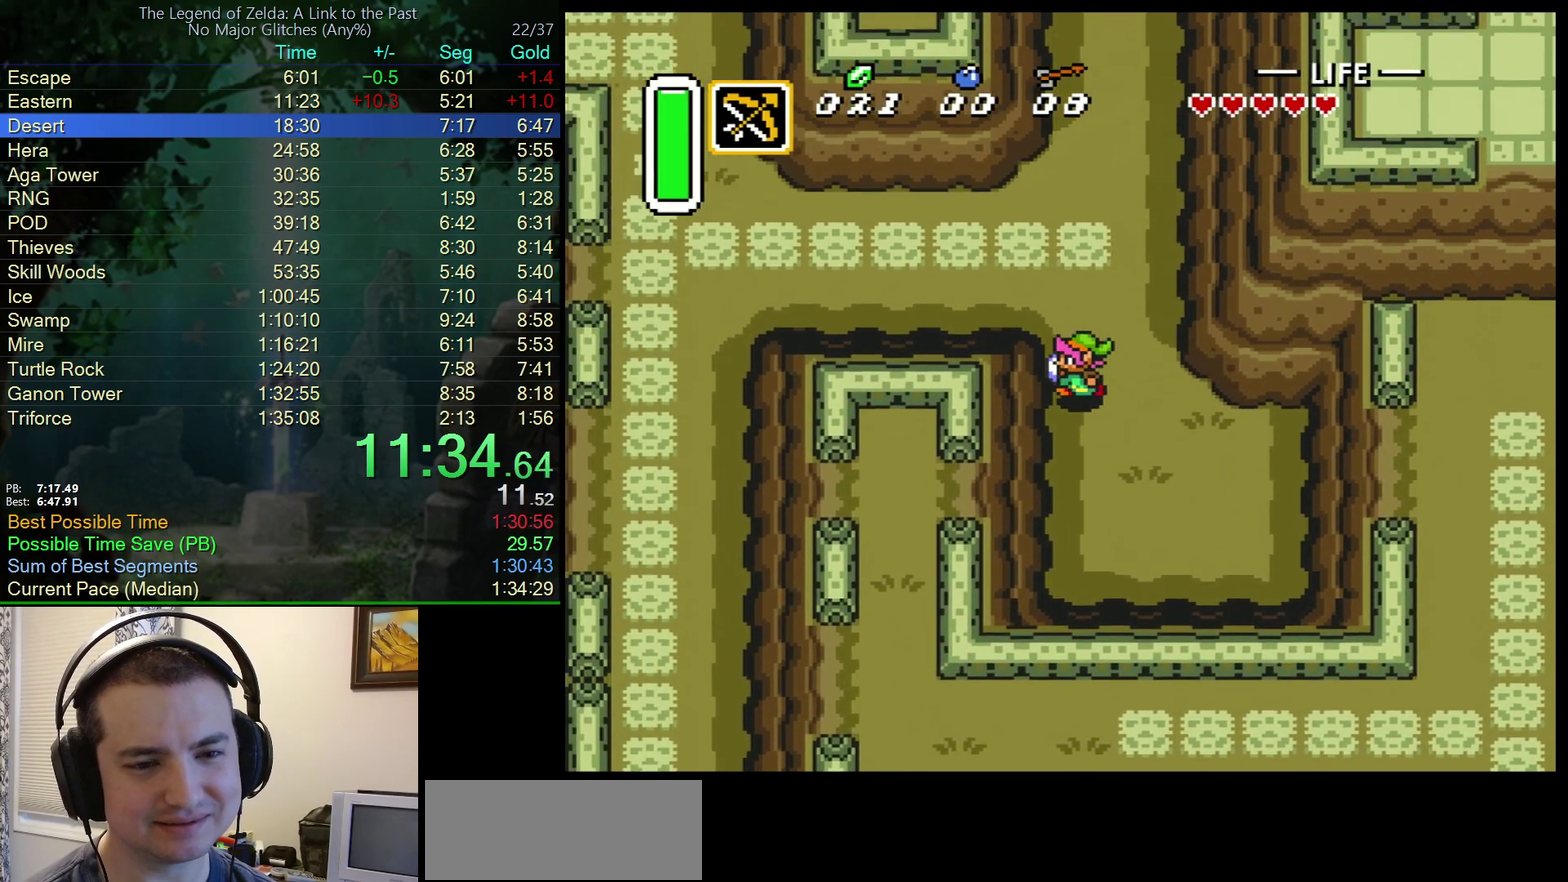
{"buttons": ["DPAD_LEFT"], "events": [[283, "DPAD_UP", "up"]]}
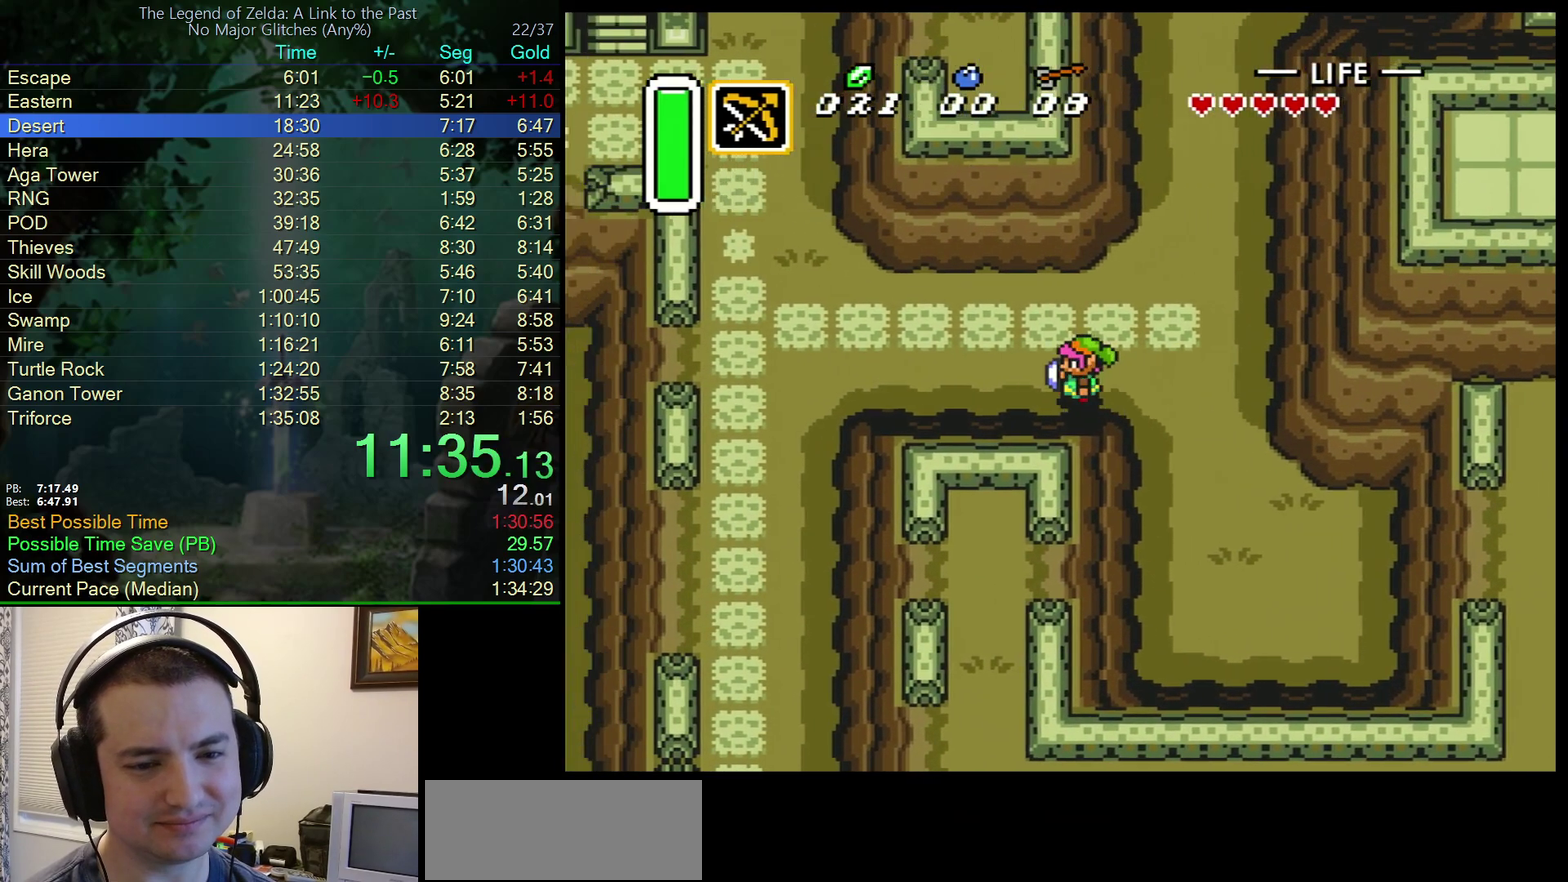
{"buttons": ["DPAD_DOWN", "DPAD_LEFT"], "events": [[500, "DPAD_DOWN", "down"]]}
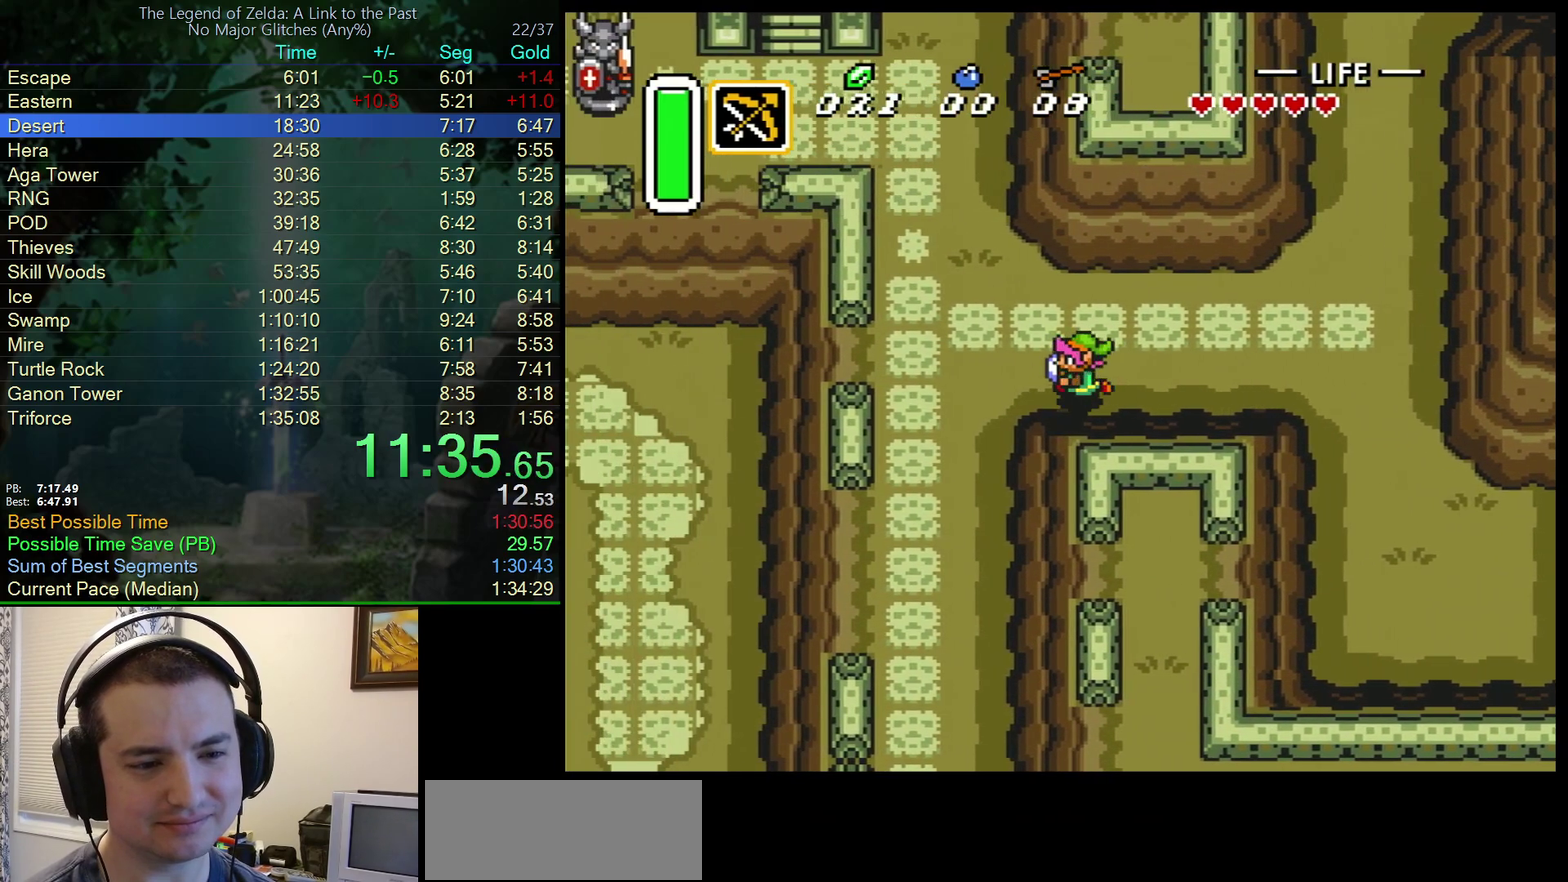
{"buttons": ["DPAD_DOWN", "DPAD_LEFT"], "events": []}
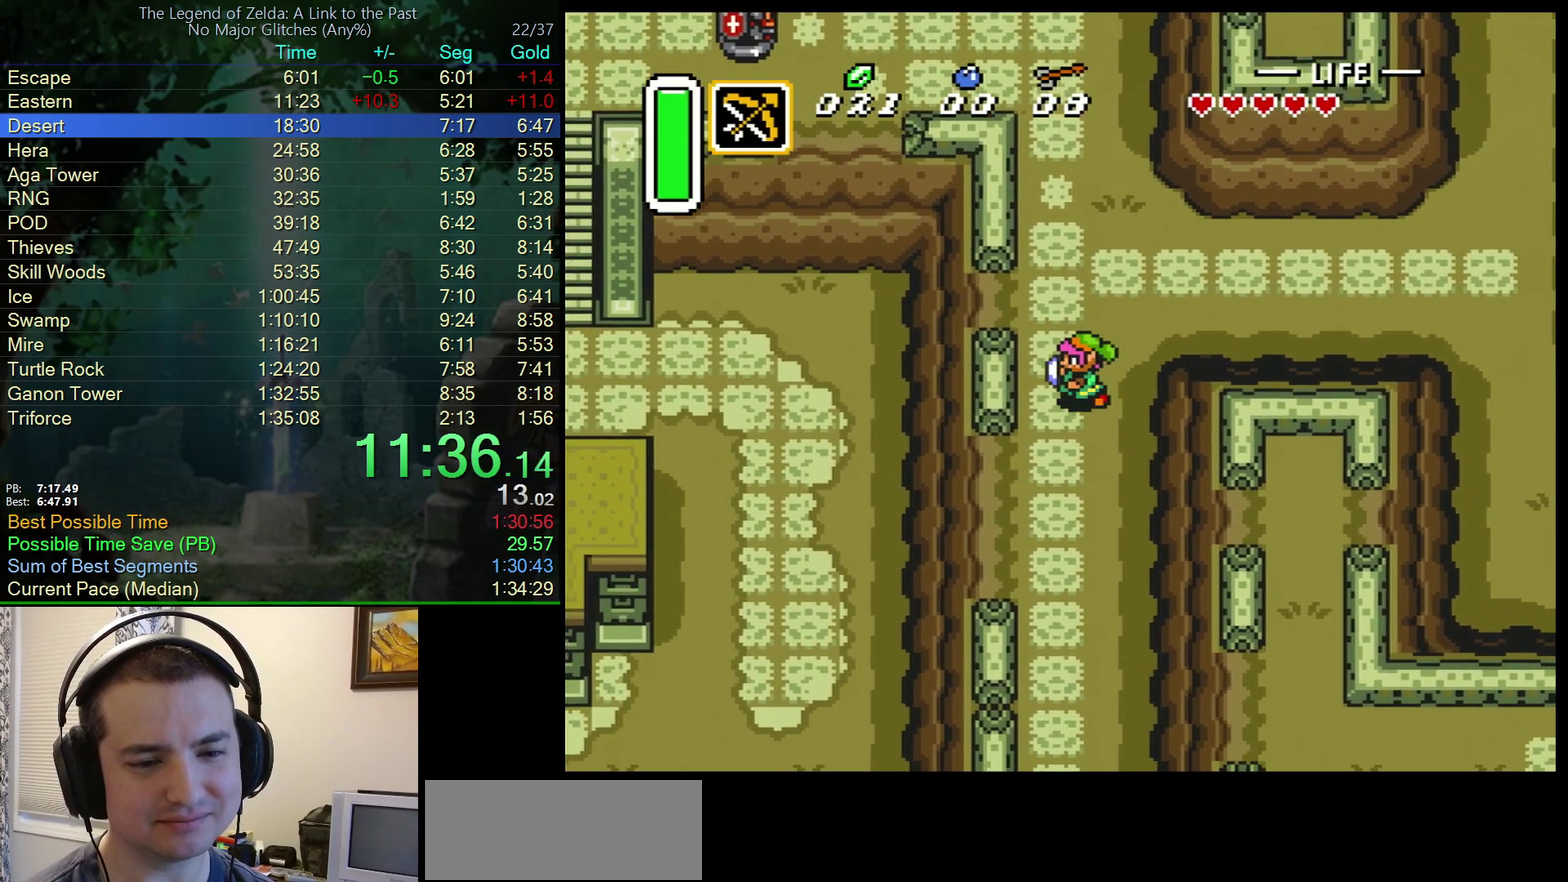
{"buttons": ["DPAD_DOWN", "DPAD_LEFT"], "events": []}
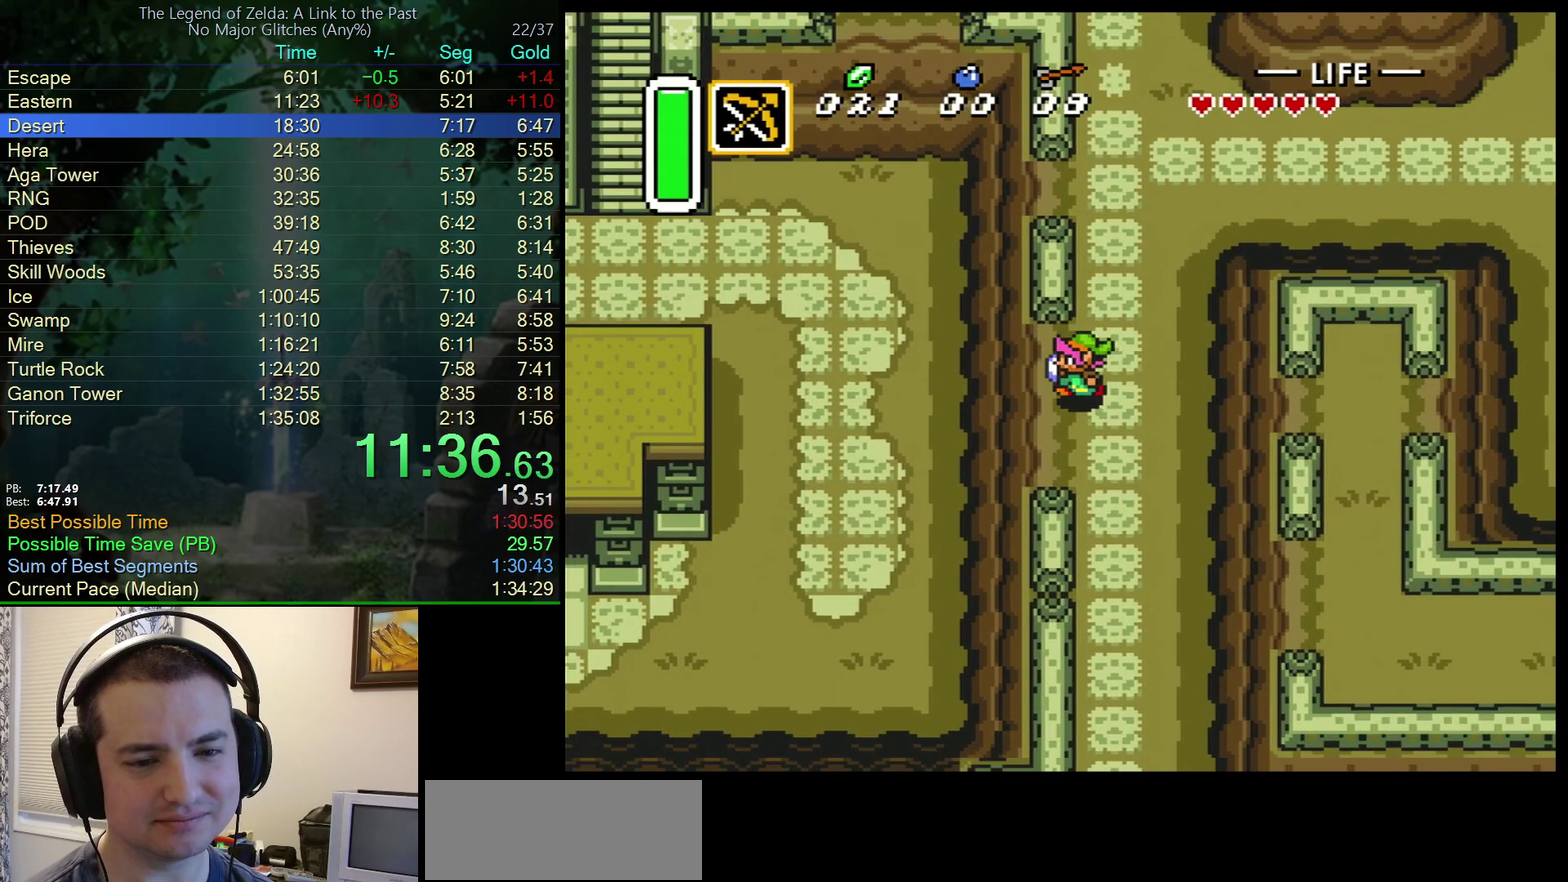
{"buttons": ["DPAD_DOWN", "DPAD_LEFT"], "events": []}
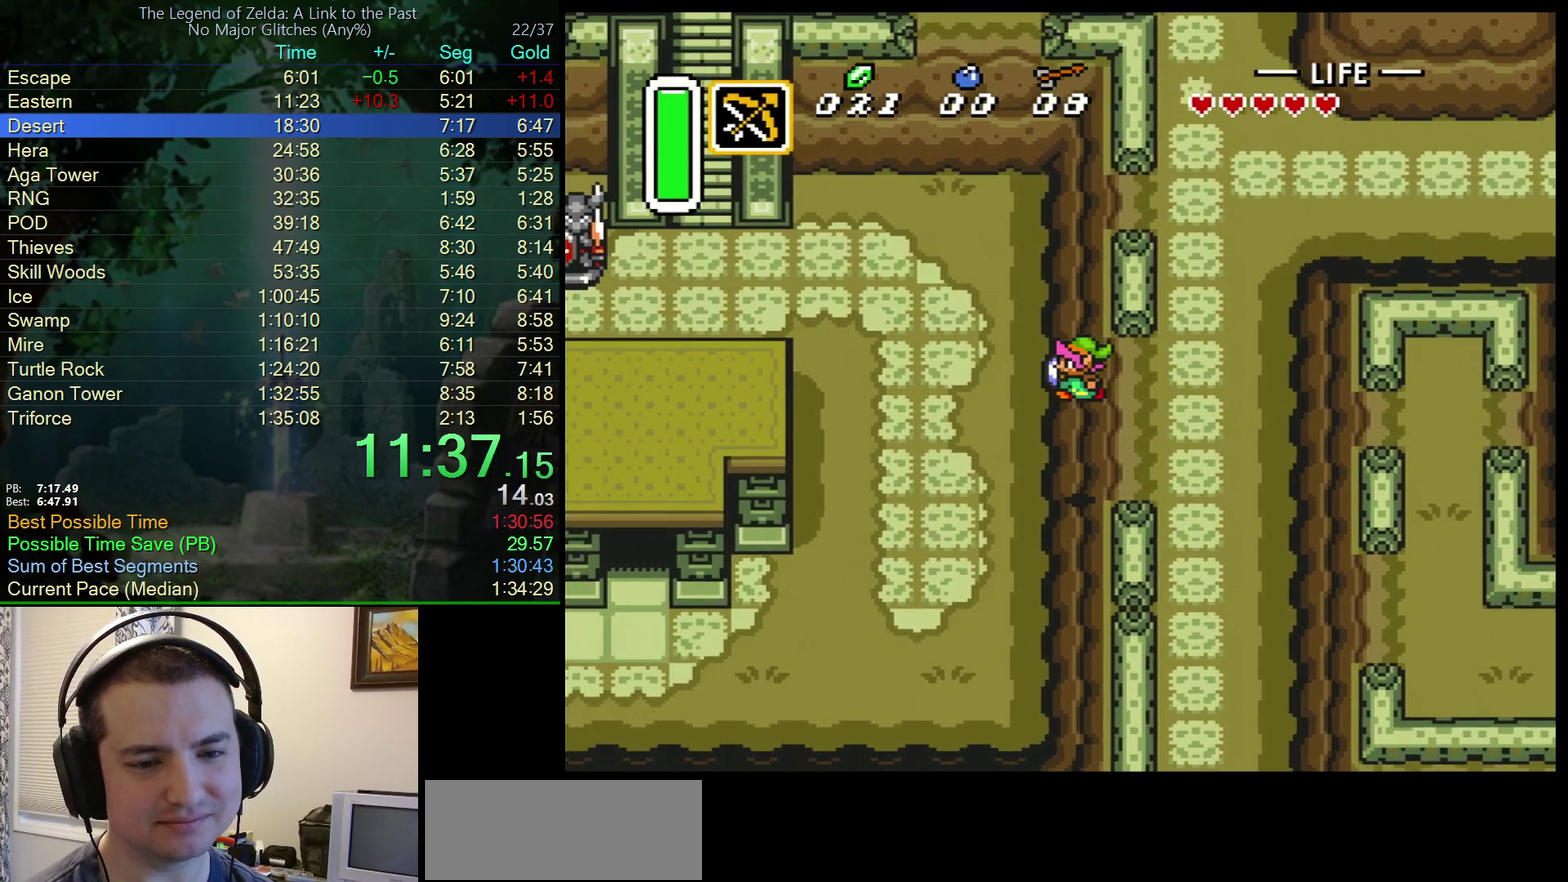
{"buttons": ["DPAD_DOWN", "DPAD_LEFT"], "events": []}
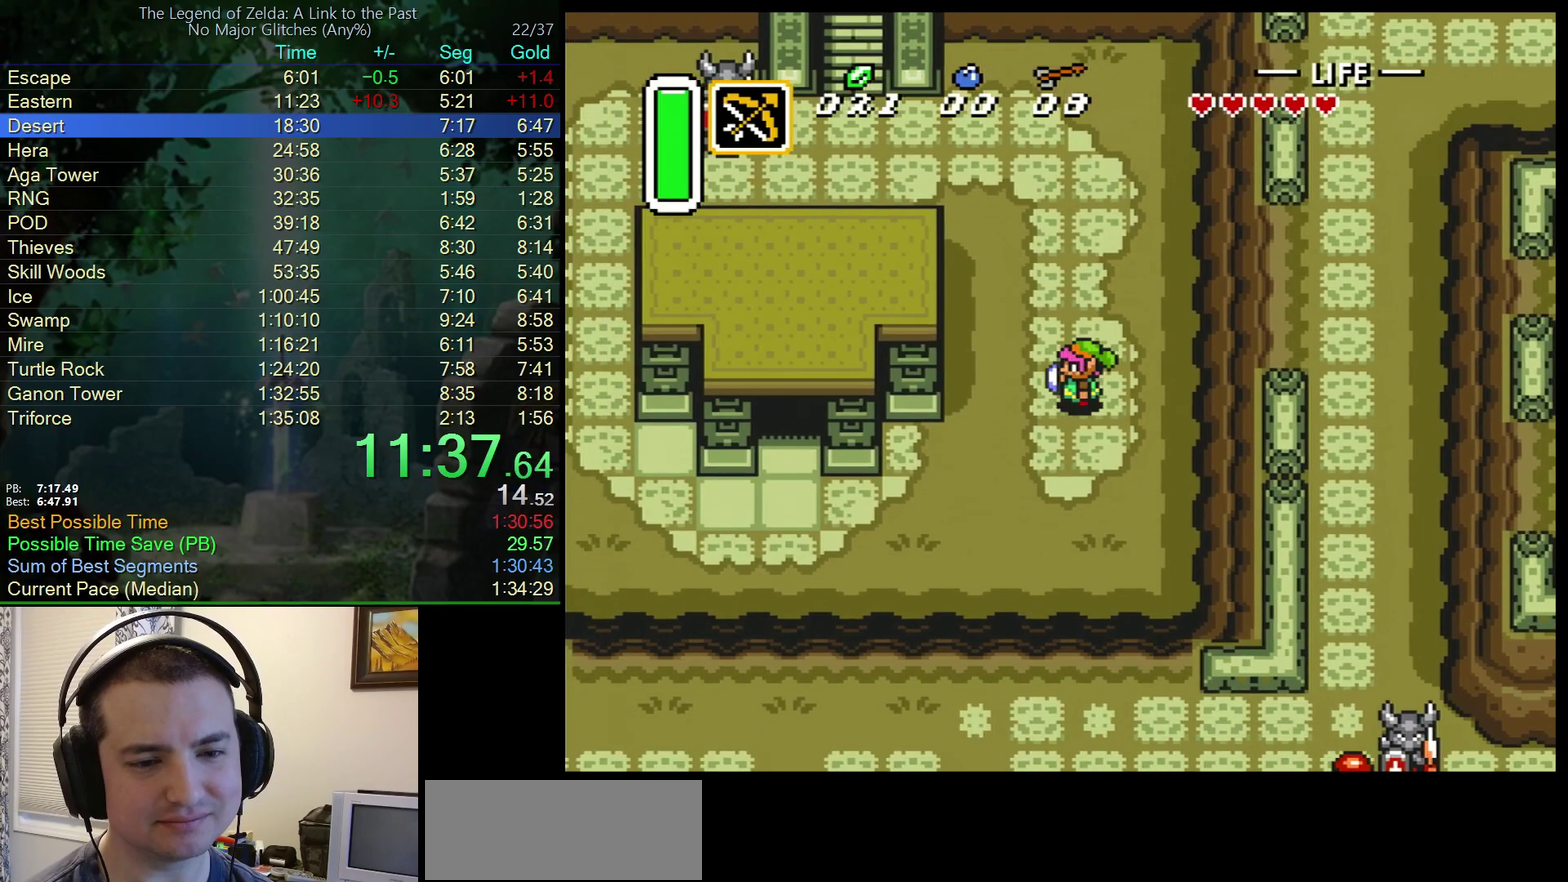
{"buttons": ["DPAD_LEFT"], "events": [[483, "DPAD_DOWN", "up"]]}
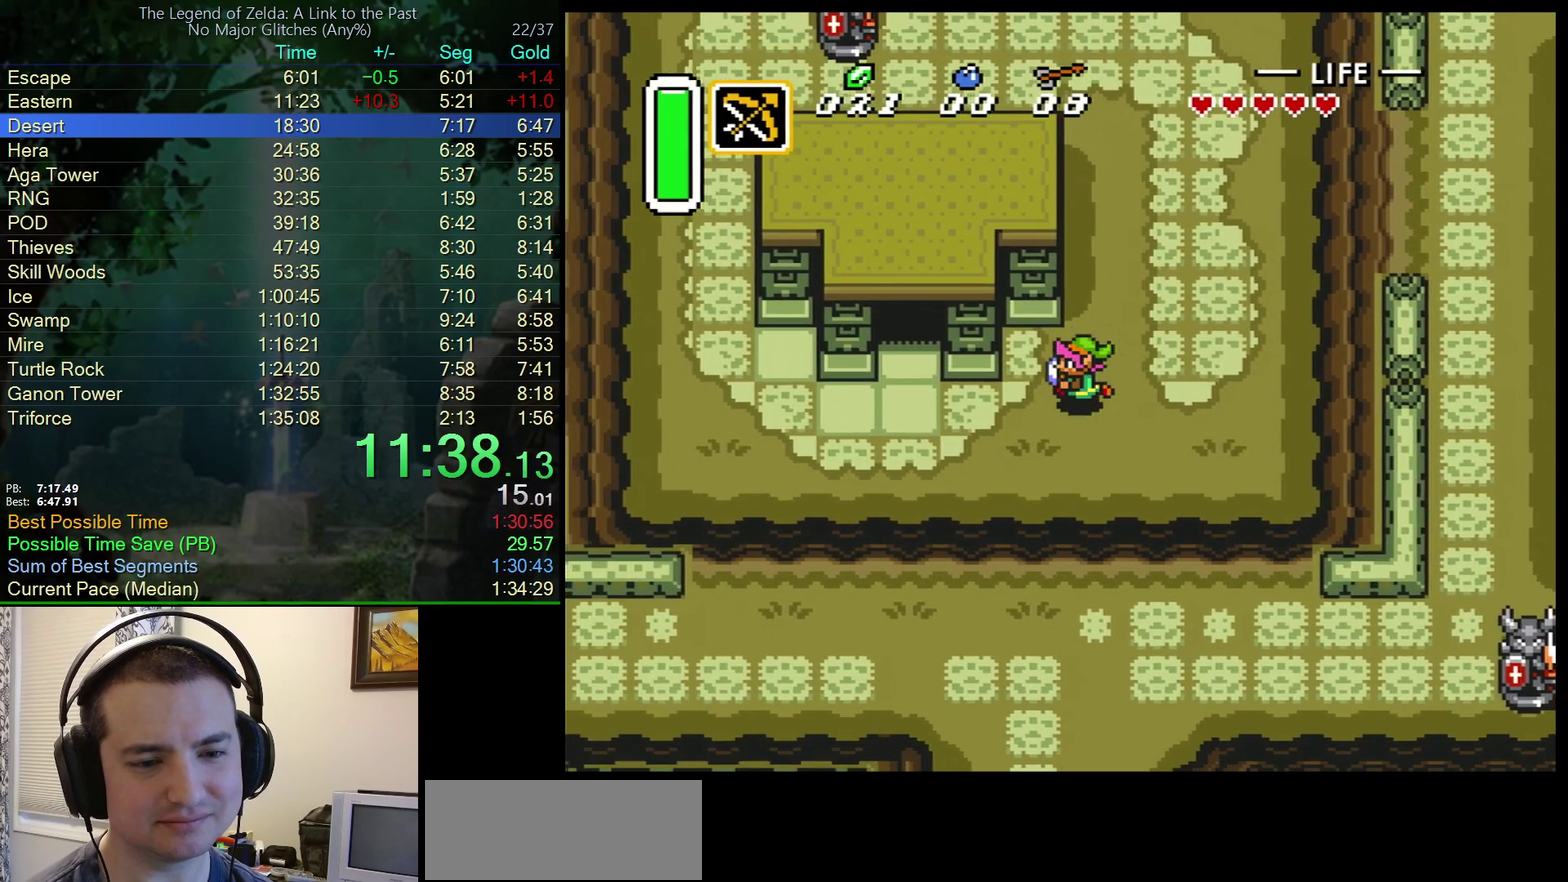
{"buttons": ["DPAD_LEFT"], "events": [[217, "DPAD_DOWN", "down"], [333, "DPAD_DOWN", "up"]]}
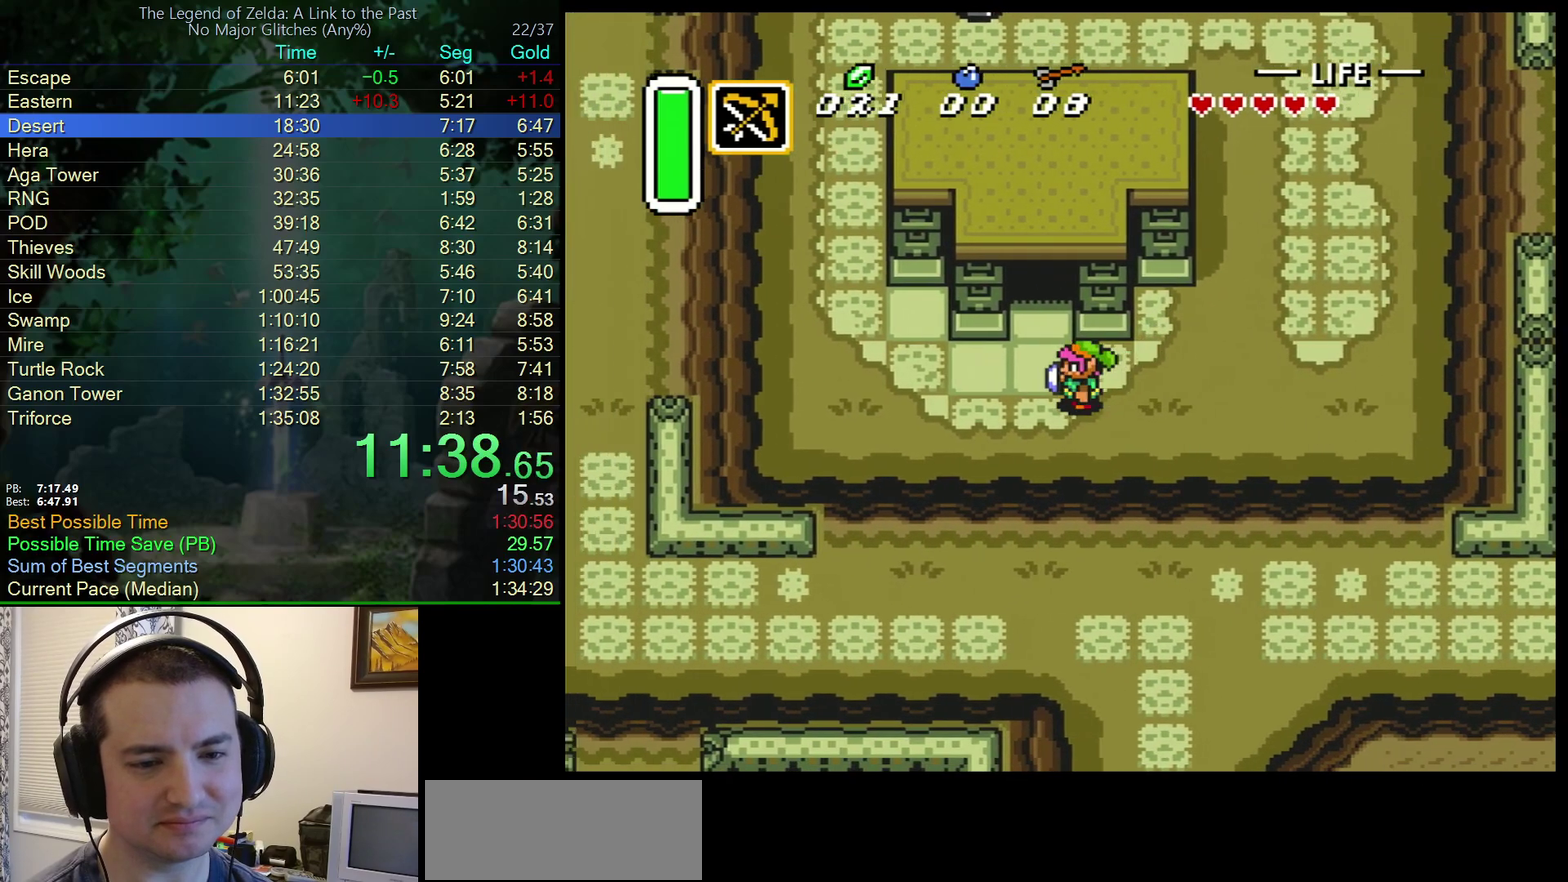
{"buttons": ["DPAD_UP"], "events": [[33, "DPAD_UP", "down"], [133, "DPAD_LEFT", "up"]]}
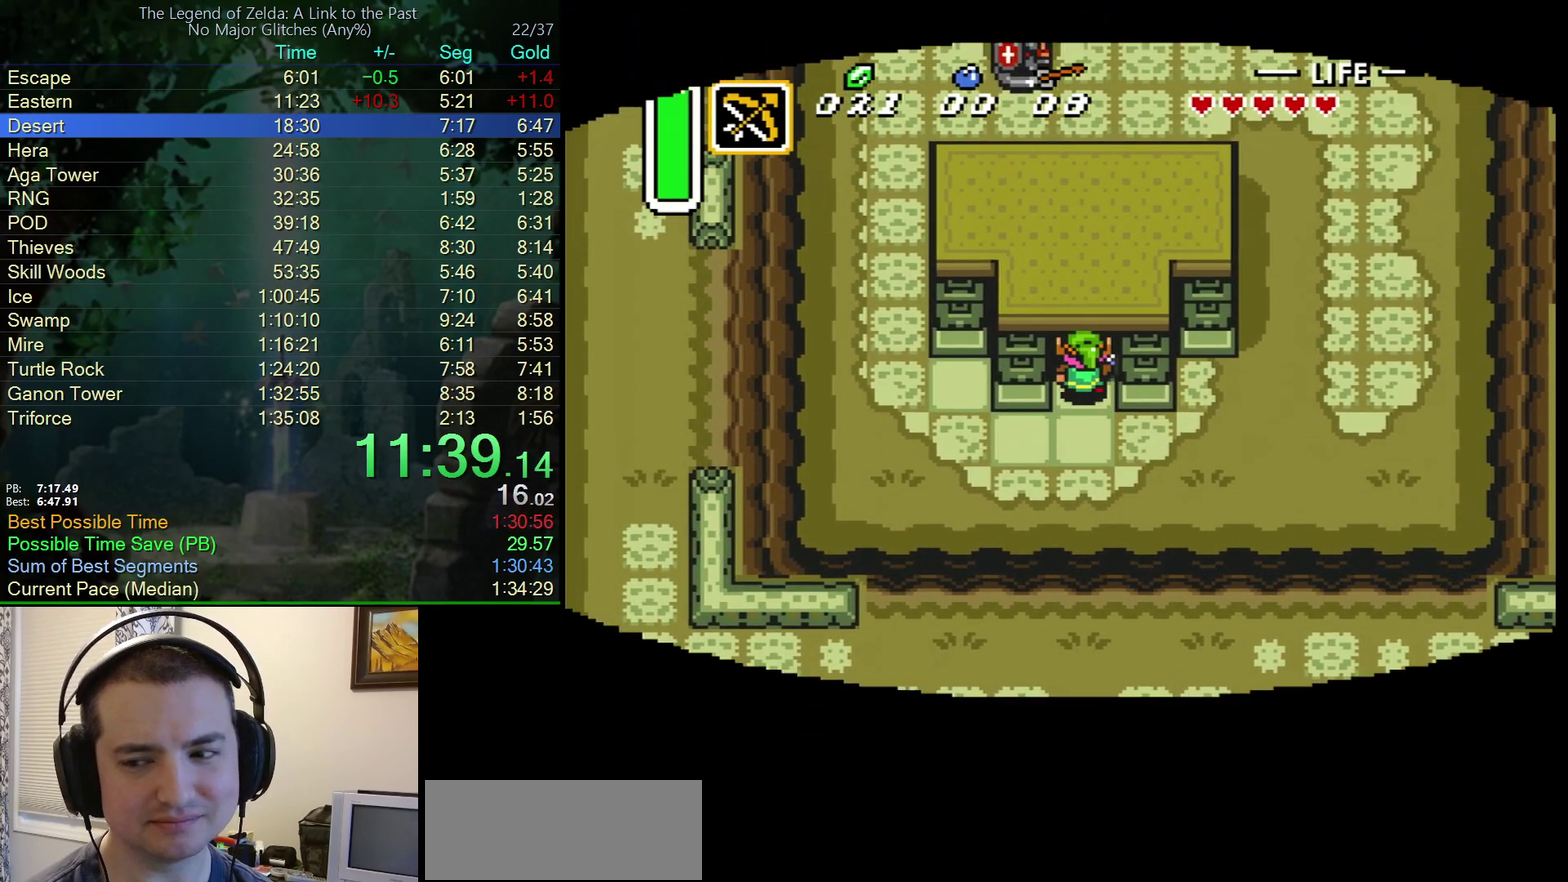
{"buttons": ["DPAD_UP"], "events": [[250, "DPAD_UP", "up"], [350, "DPAD_UP", "down"]]}
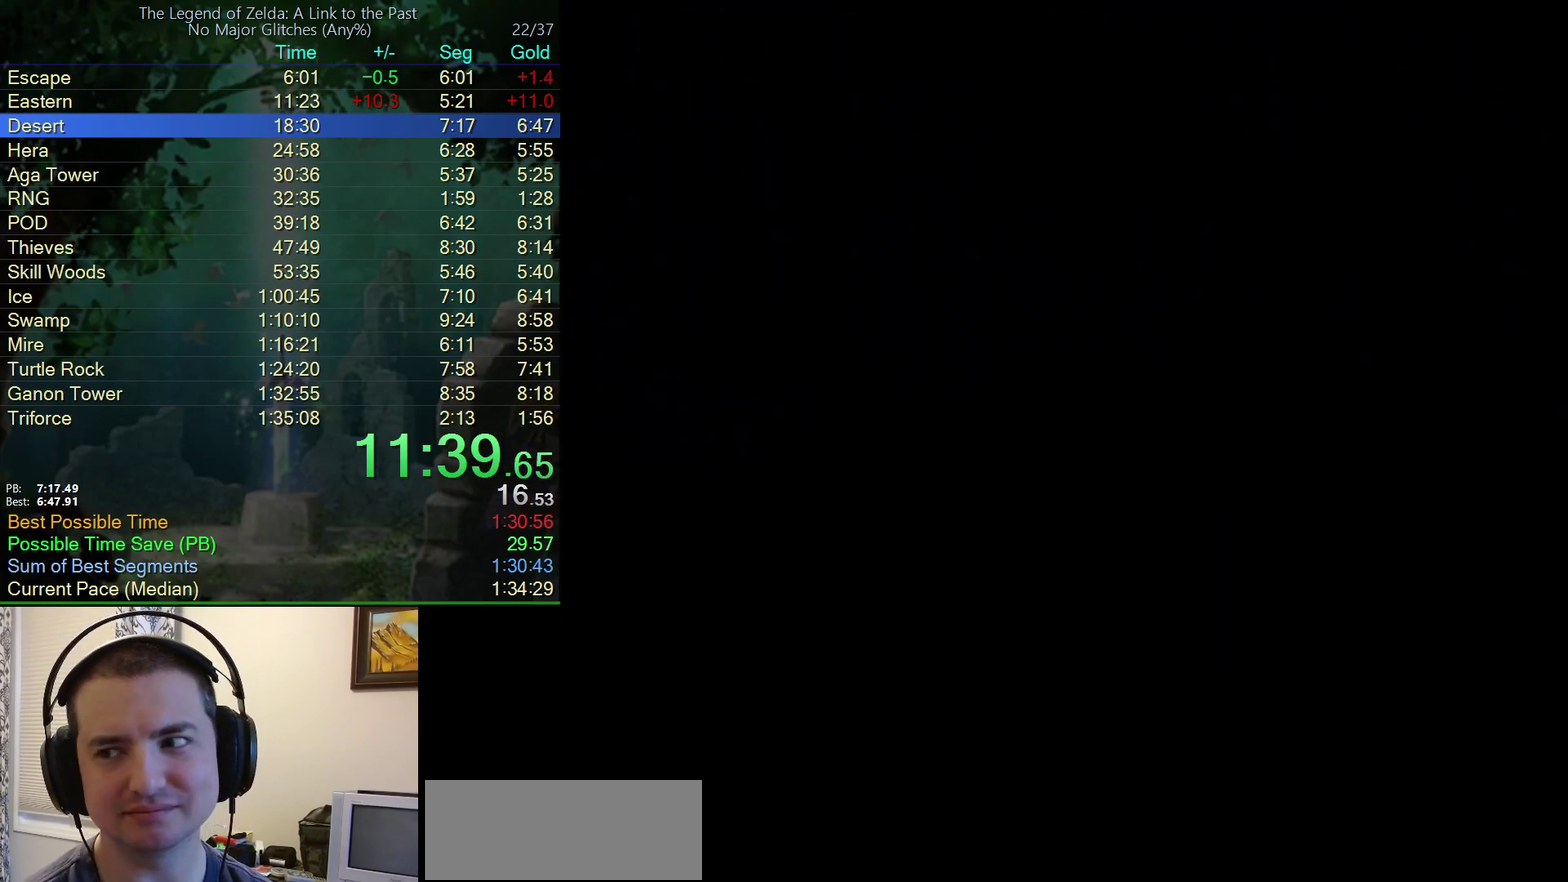
{"buttons": ["DPAD_UP"], "events": []}
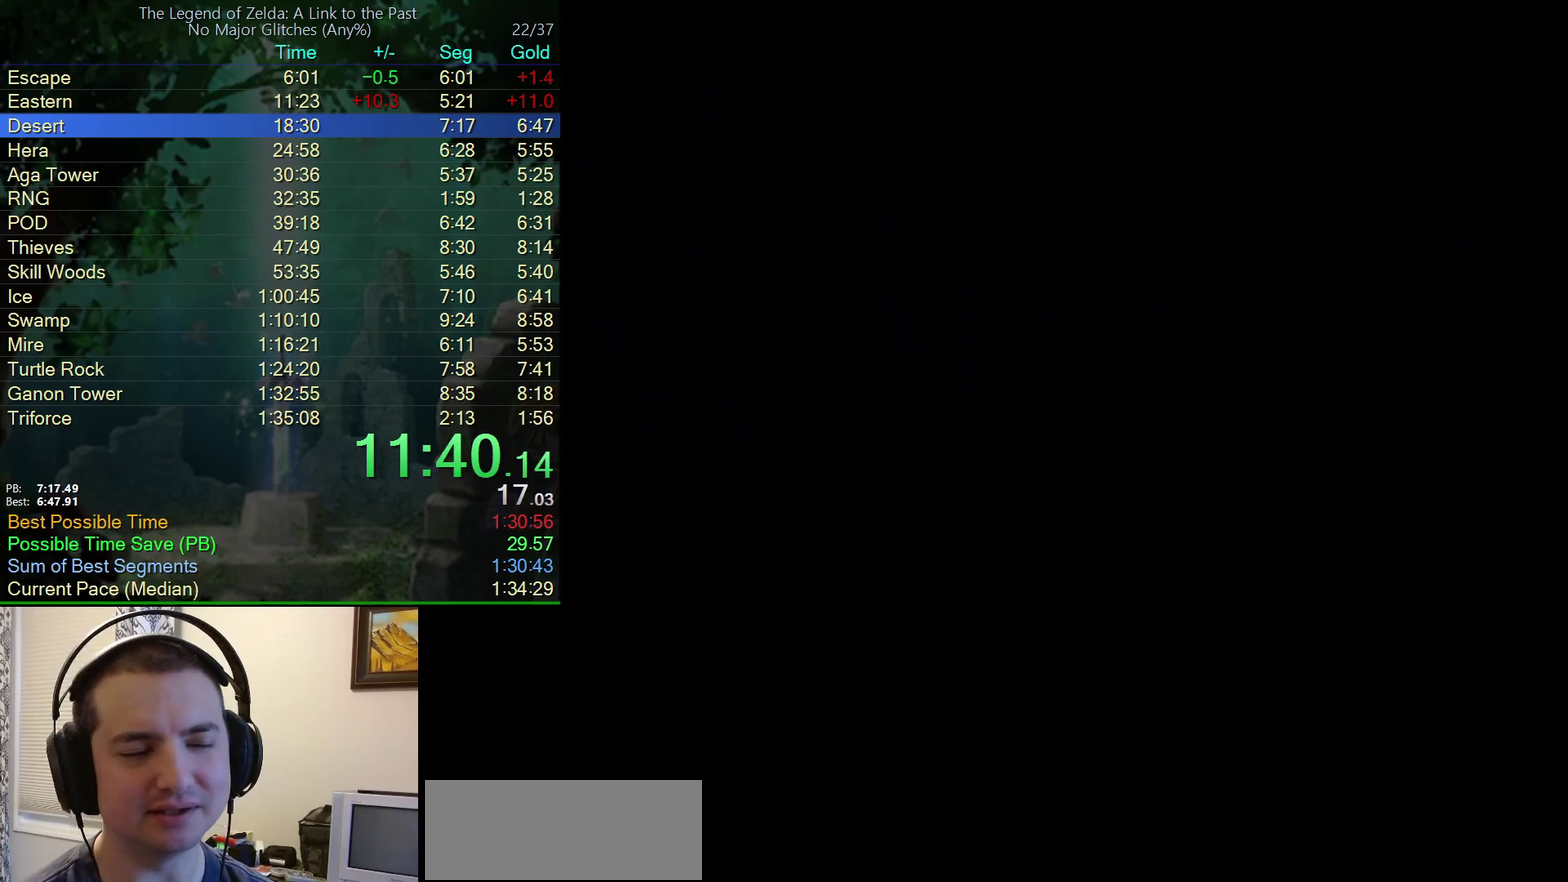
{"buttons": ["DPAD_UP"], "events": []}
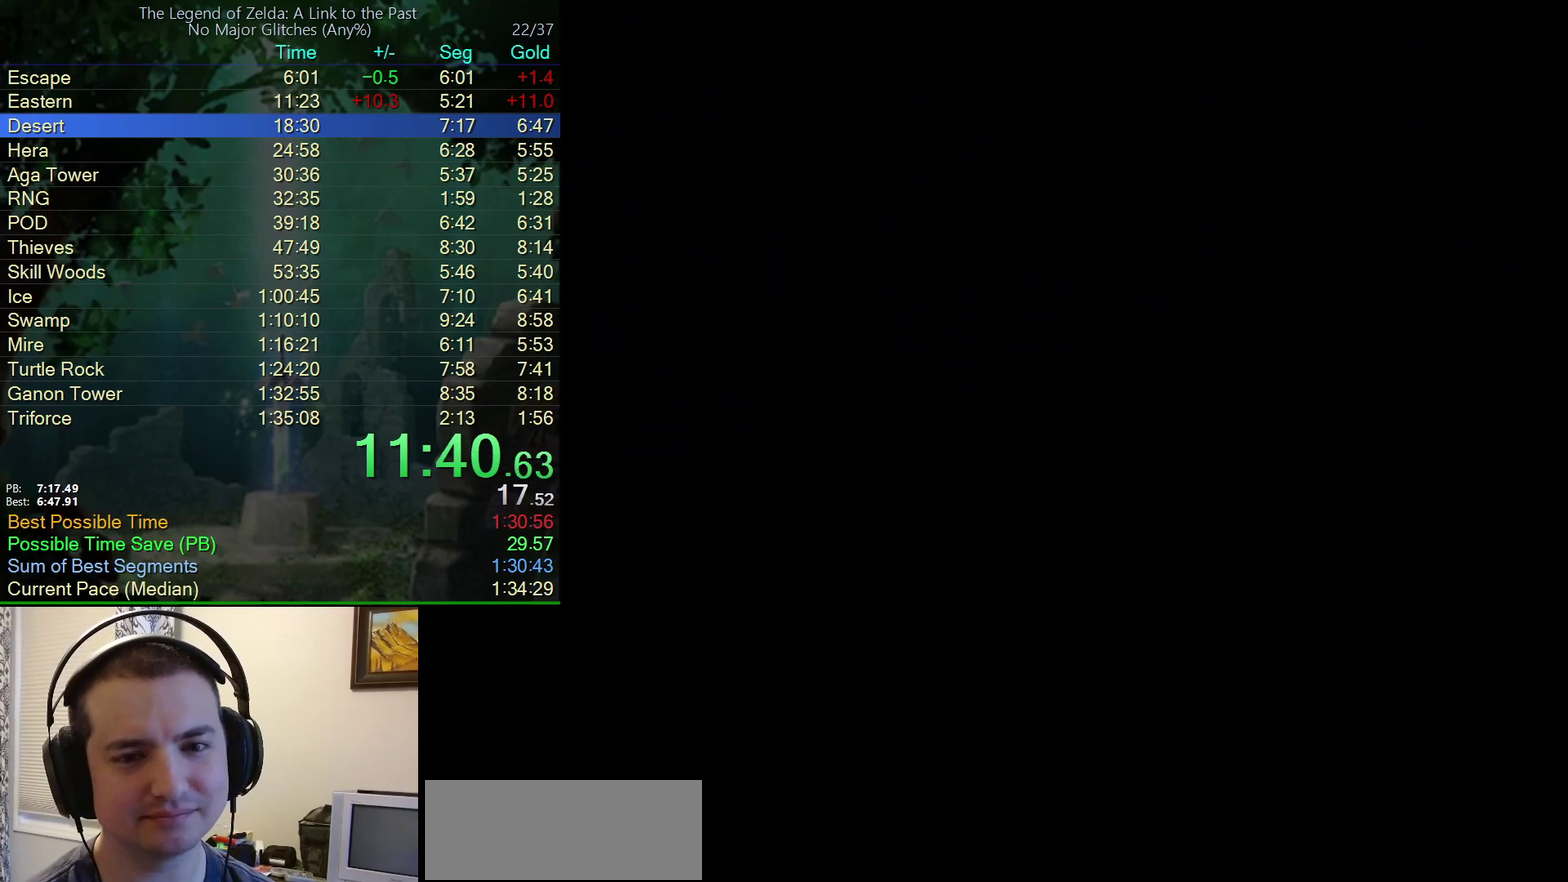
{"buttons": ["DPAD_UP"], "events": [[283, "DPAD_UP", "up"], [333, "DPAD_UP", "down"], [417, "DPAD_RIGHT", "down"], [467, "DPAD_RIGHT", "up"]]}
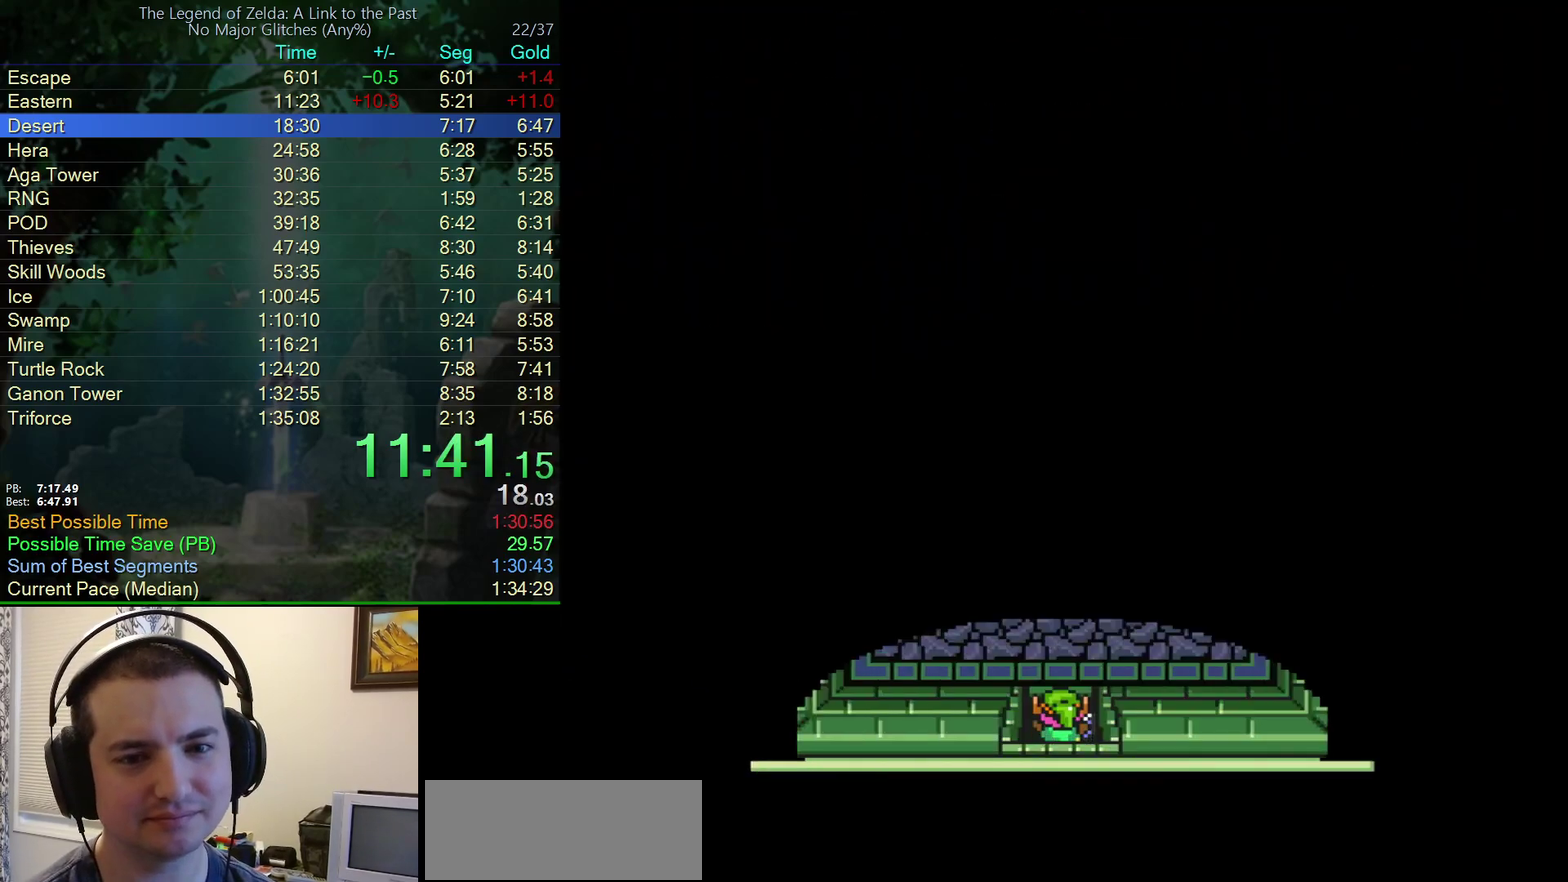
{"buttons": ["DPAD_UP"], "events": []}
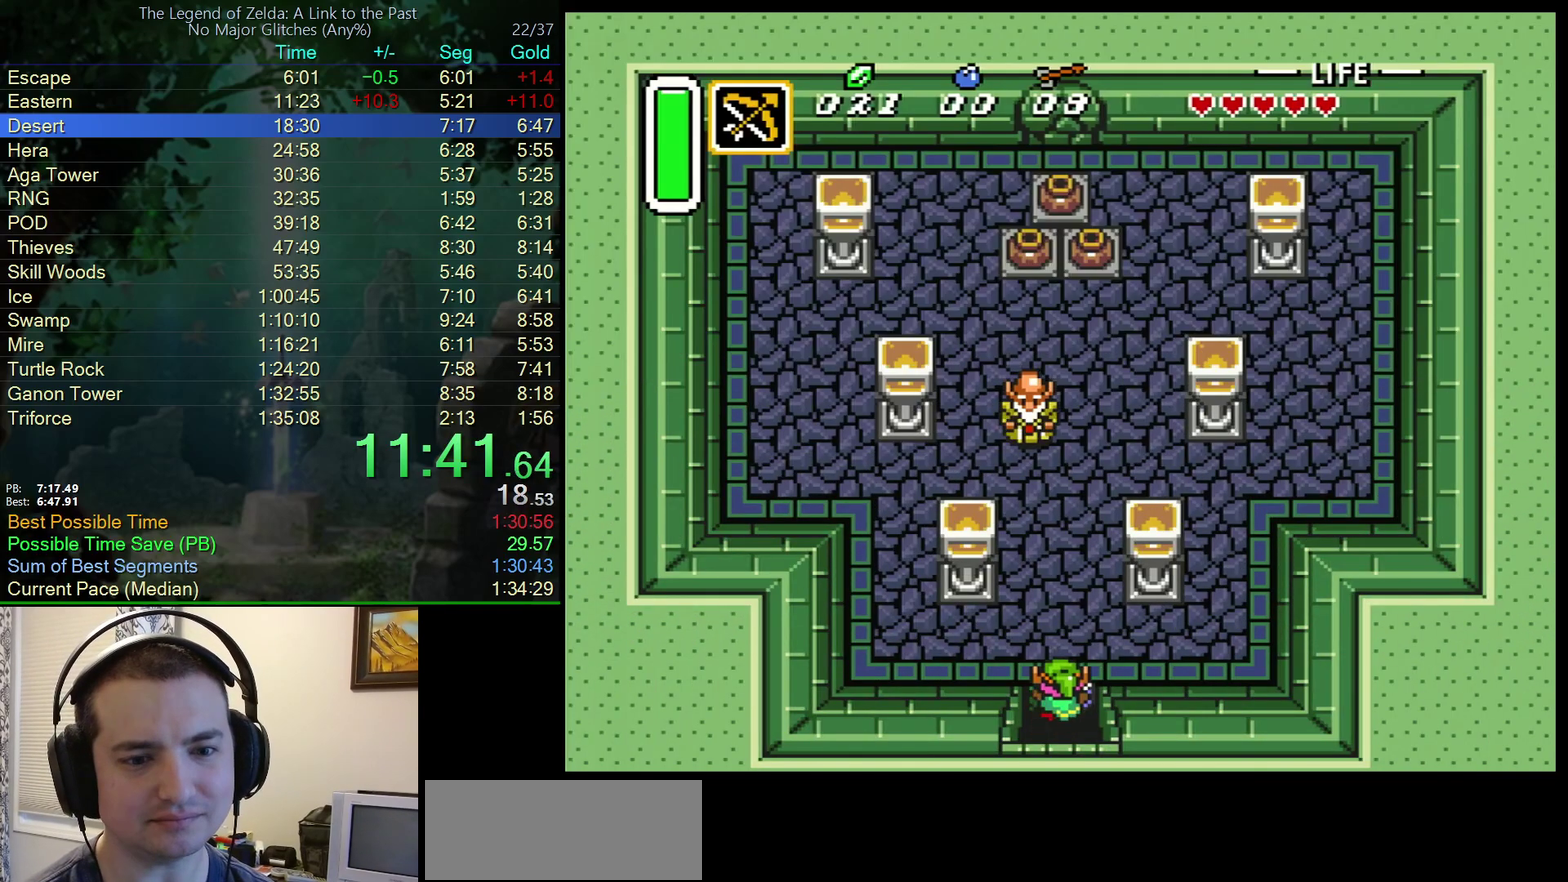
{"buttons": ["DPAD_UP"], "events": []}
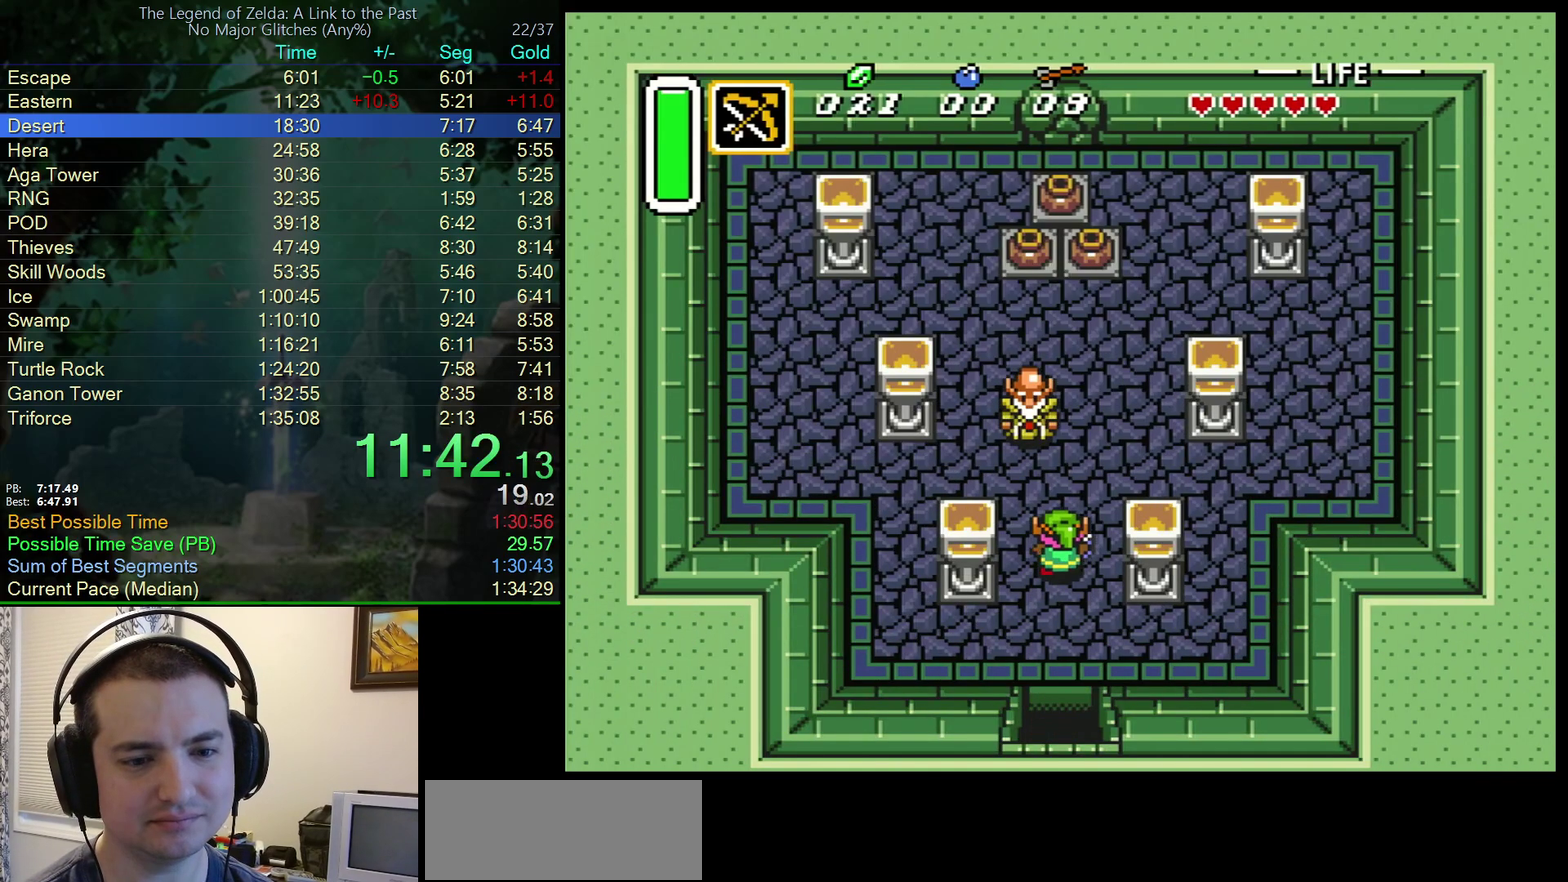
{"buttons": ["A"], "events": [[267, "A", "down"], [383, "DPAD_UP", "up"]]}
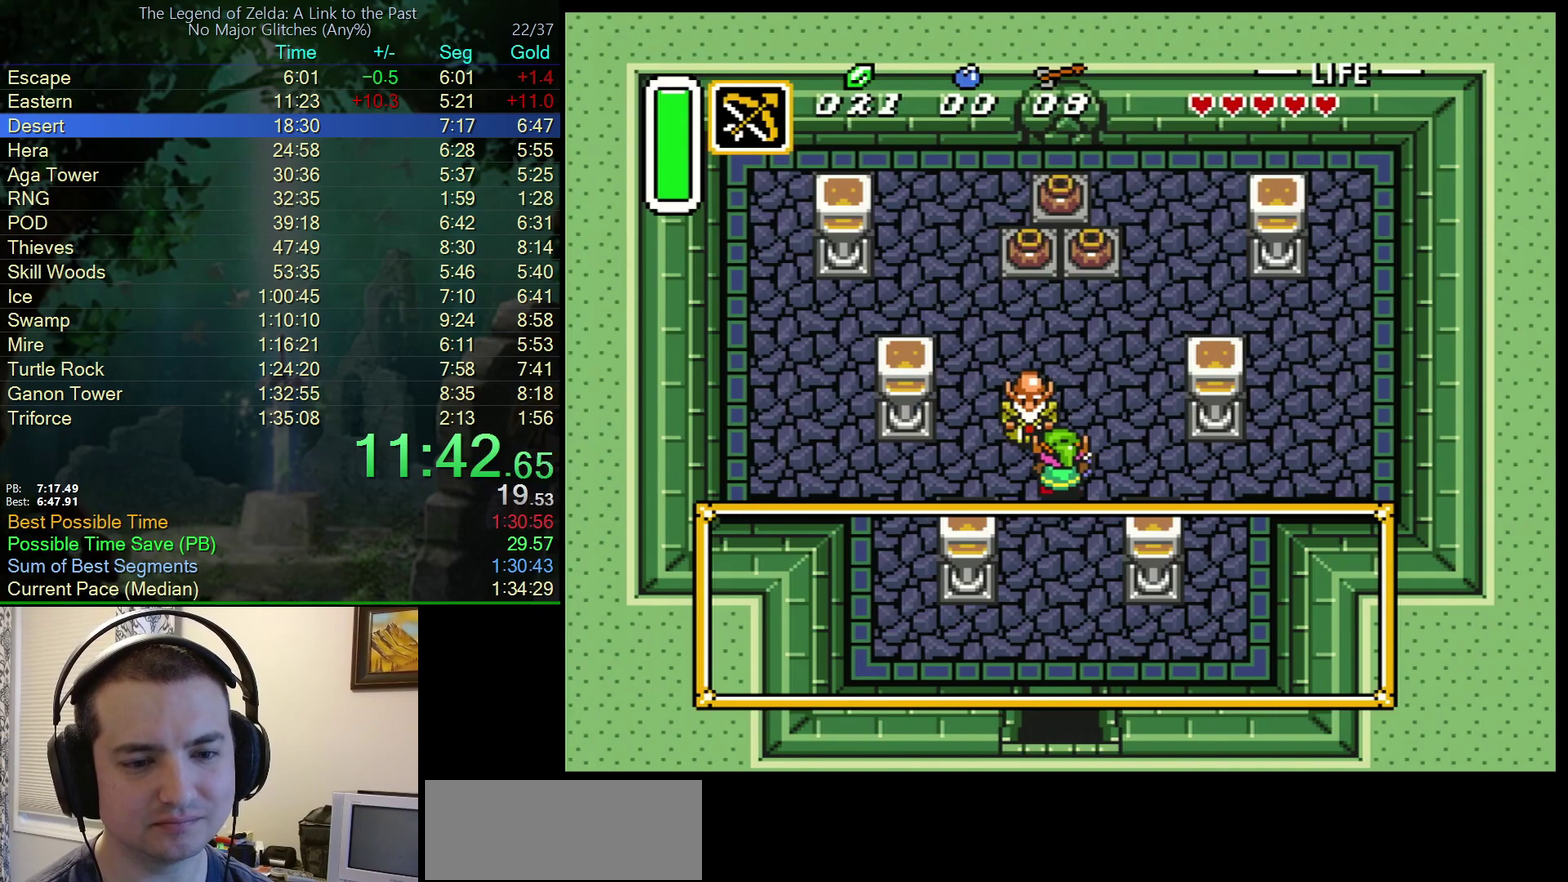
{"buttons": ["B", "DPAD_RIGHT"], "events": [[217, "A", "up"], [233, "DPAD_RIGHT", "down"], [350, "DPAD_RIGHT", "up"], [433, "DPAD_RIGHT", "down"], [450, "B", "down"]]}
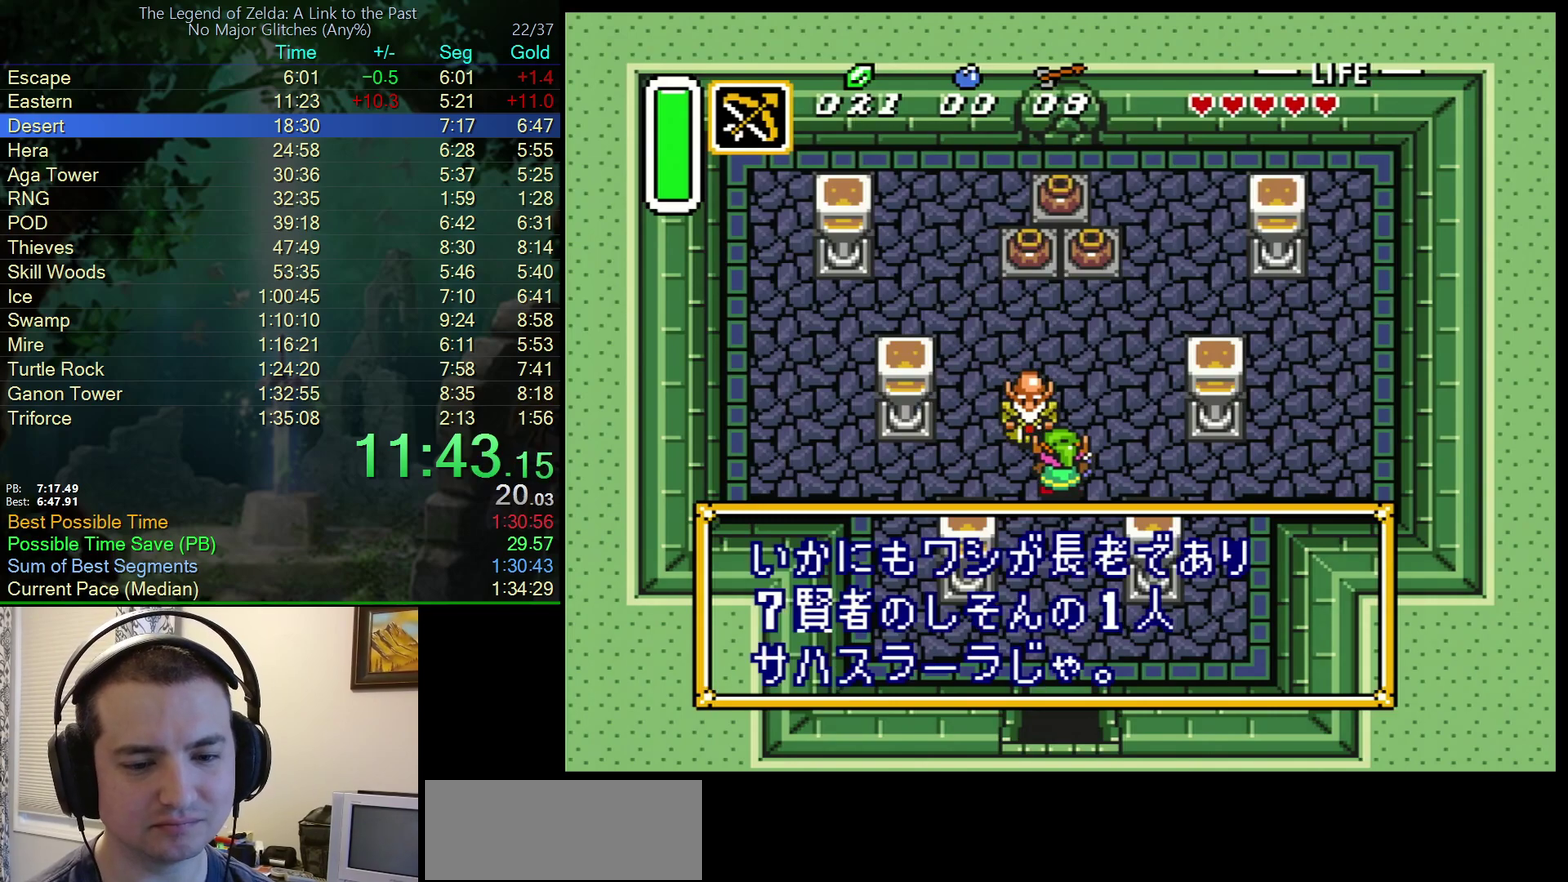
{"buttons": ["B"], "events": [[17, "B", "up"], [33, "A", "down"], [100, "B", "down"], [117, "A", "up"], [200, "A", "down"], [200, "B", "up"], [300, "A", "up"], [300, "B", "down"], [483, "DPAD_RIGHT", "up"]]}
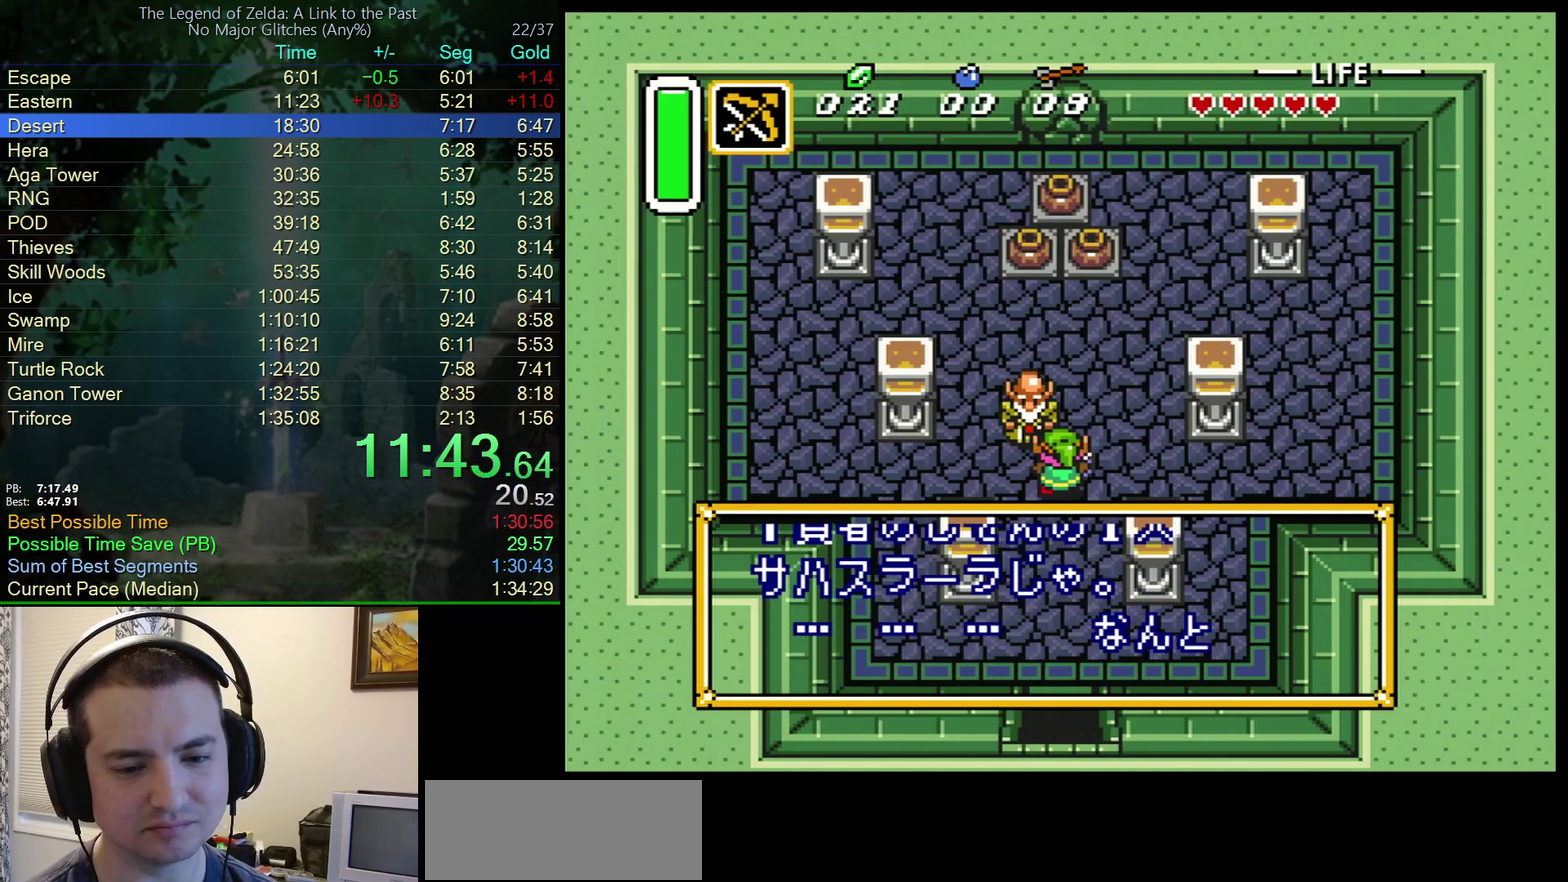
{"buttons": ["B", "DPAD_RIGHT"], "events": [[33, "A", "down"], [33, "B", "up"], [200, "DPAD_RIGHT", "down"], [250, "A", "up"], [250, "B", "down"]]}
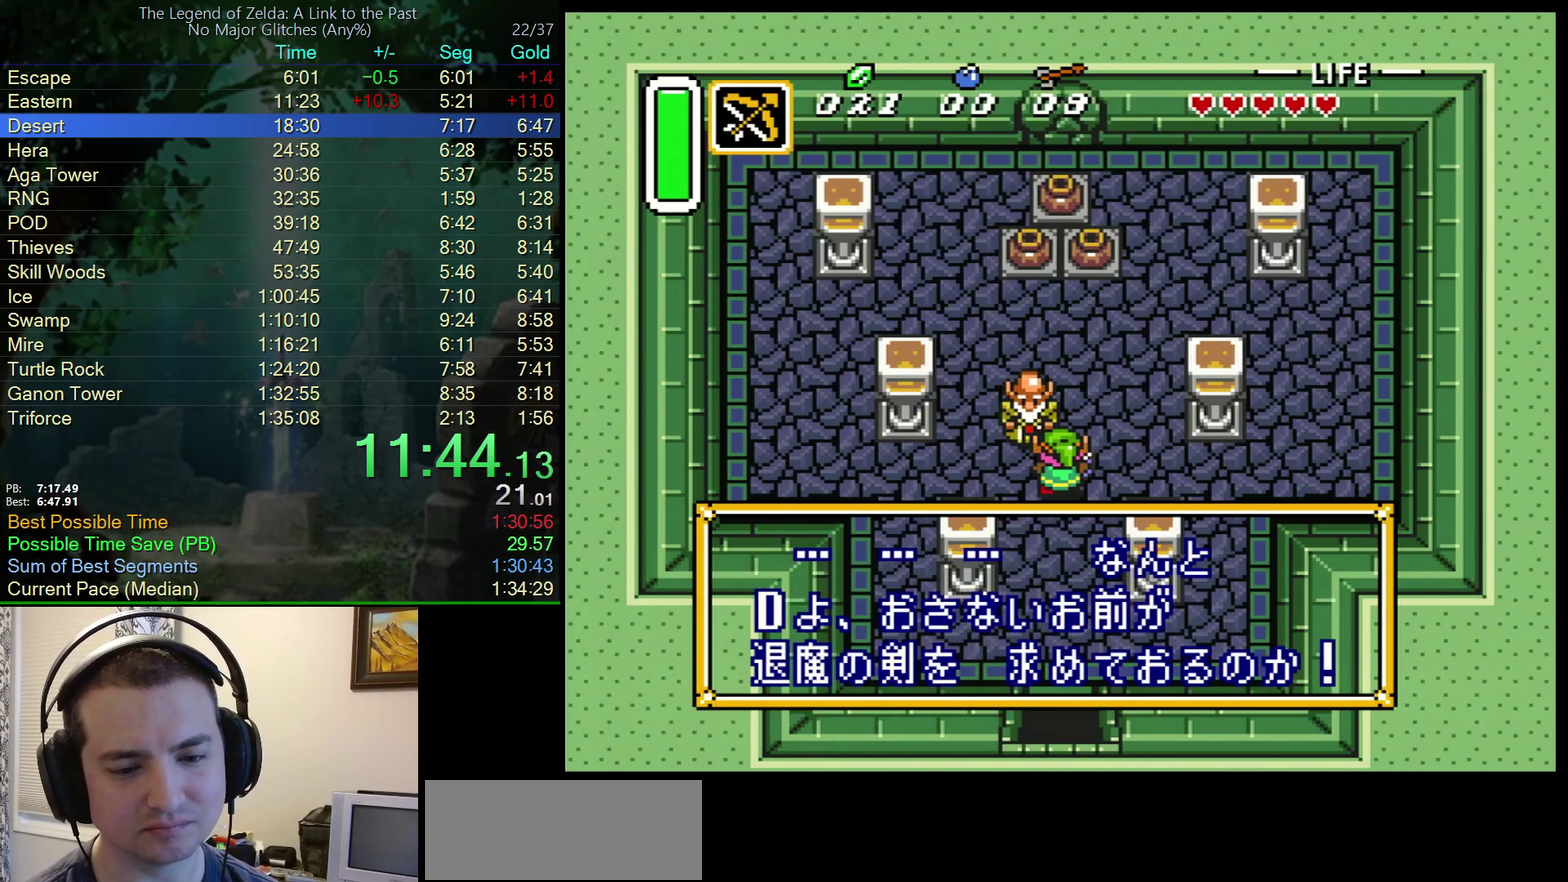
{"buttons": ["B", "DPAD_RIGHT"], "events": [[17, "A", "down"], [33, "B", "up"], [100, "B", "down"], [133, "A", "up"], [200, "A", "down"], [200, "B", "up"], [283, "B", "down"], [317, "A", "up"], [367, "B", "up"], [400, "A", "down"], [450, "B", "down"], [483, "A", "up"]]}
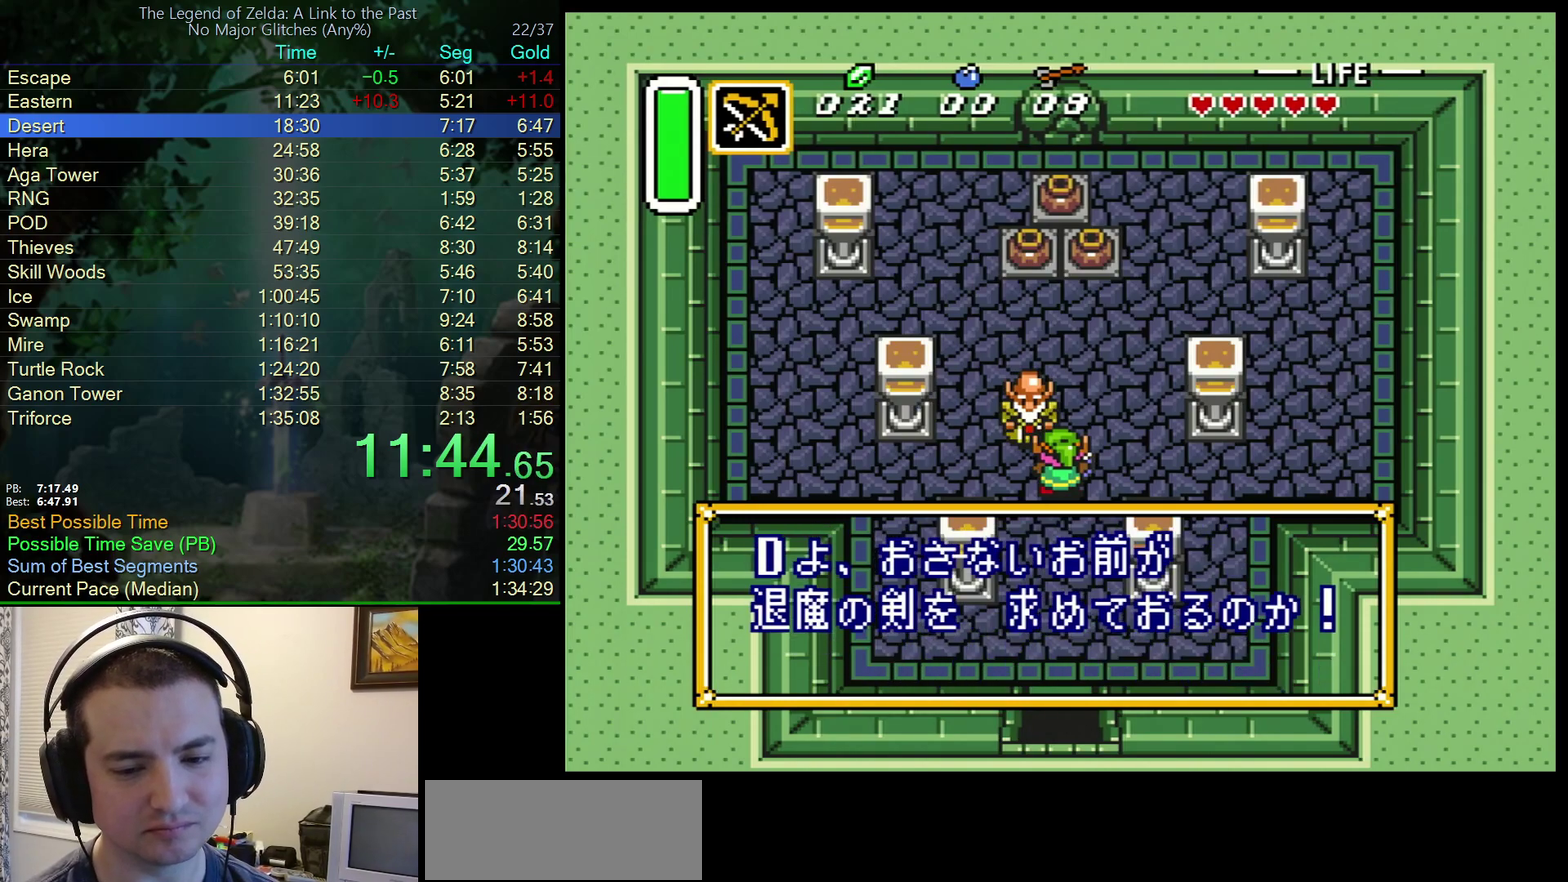
{"buttons": ["B", "DPAD_RIGHT"], "events": [[217, "A", "down"], [217, "B", "up"], [267, "A", "up"], [267, "B", "down"]]}
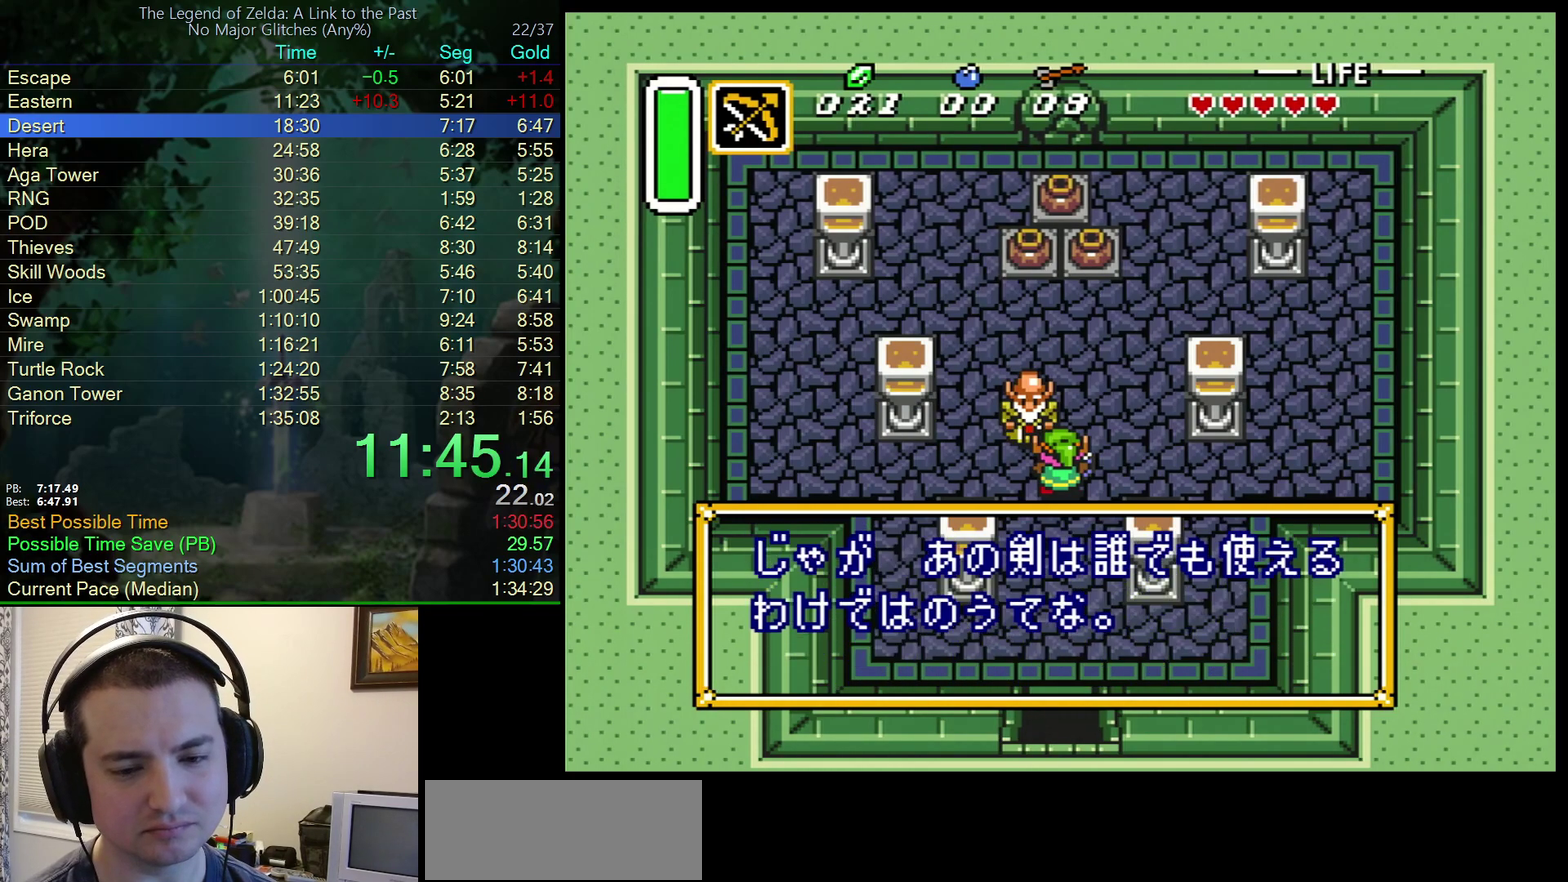
{"buttons": ["A", "DPAD_RIGHT"], "events": [[150, "A", "down"], [150, "B", "up"], [200, "A", "up"], [217, "B", "down"], [317, "A", "down"], [317, "B", "up"], [367, "A", "up"], [367, "B", "down"], [467, "A", "down"], [467, "B", "up"]]}
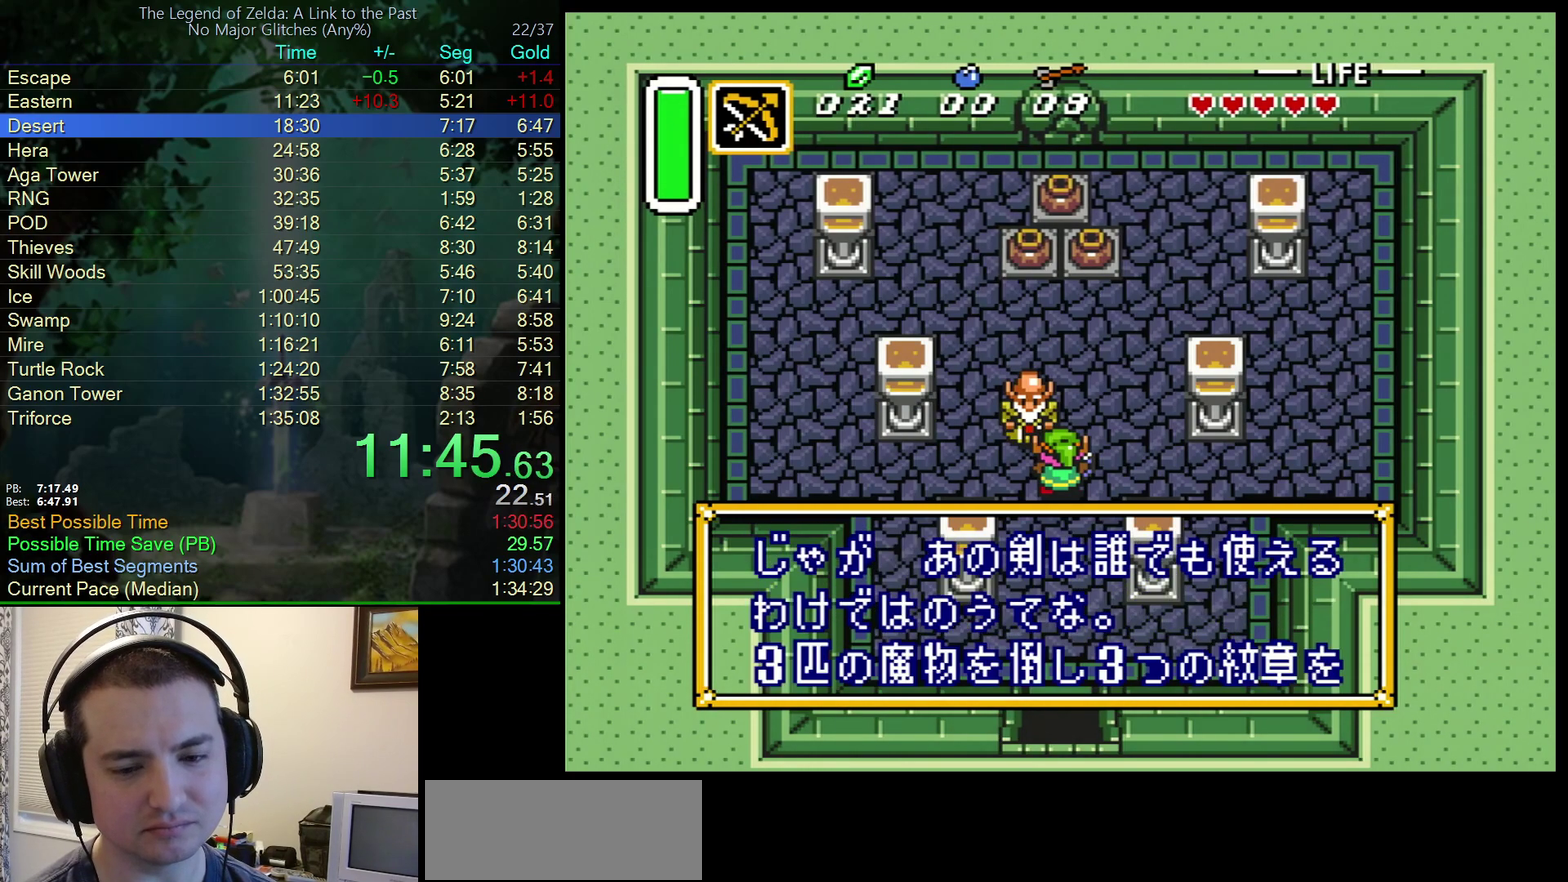
{"buttons": ["A", "DPAD_RIGHT"], "events": [[33, "A", "up"], [33, "B", "down"], [133, "A", "down"], [133, "B", "up"], [200, "A", "up"], [233, "B", "down"], [467, "A", "down"], [467, "B", "up"]]}
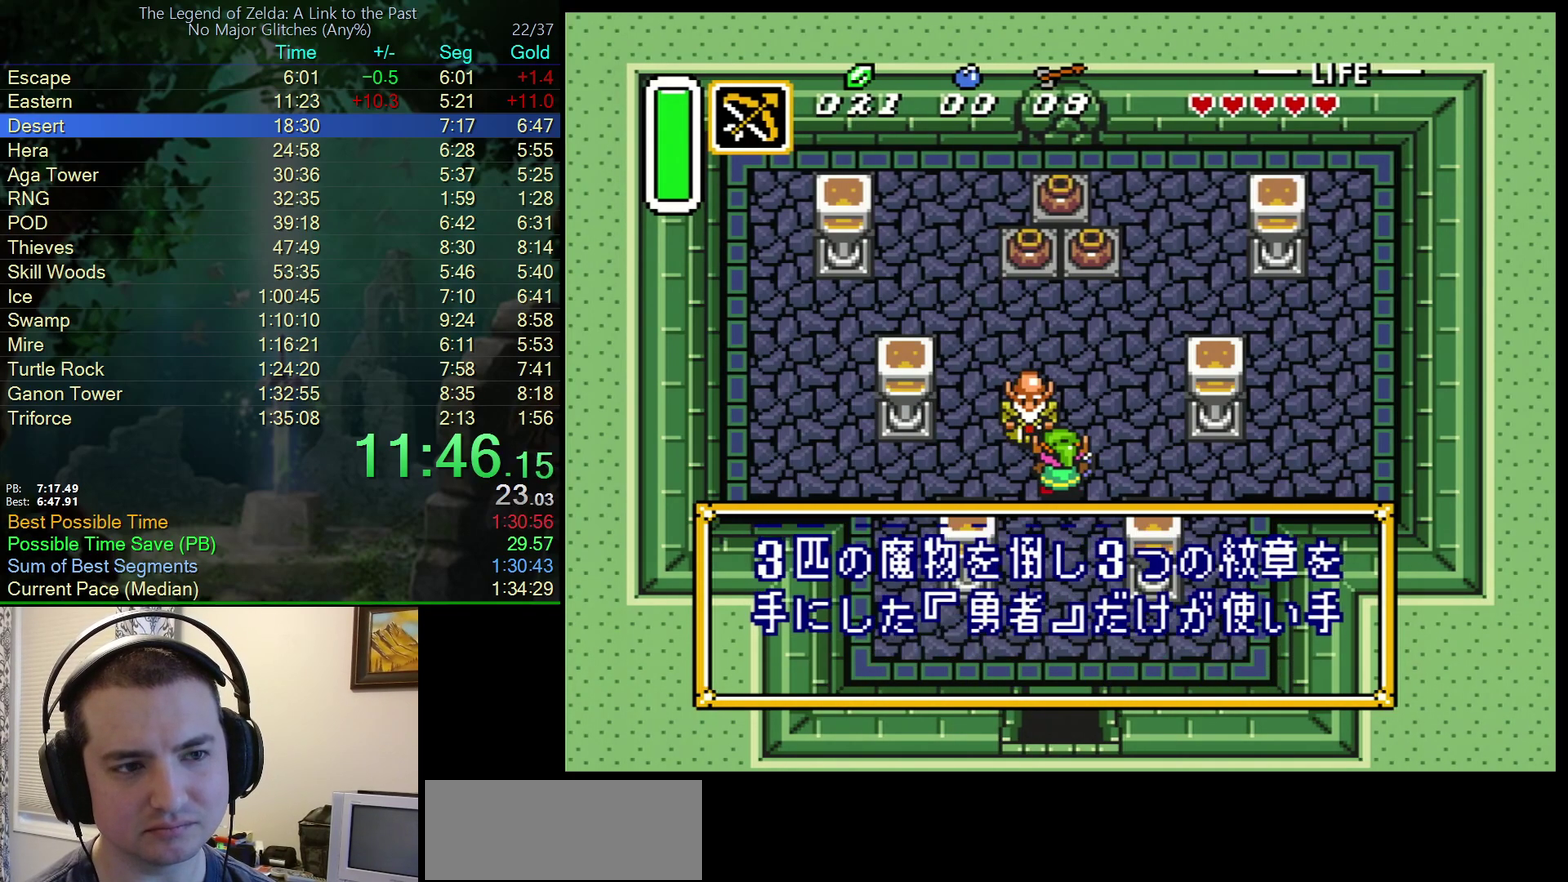
{"buttons": ["A", "DPAD_RIGHT"], "events": [[17, "B", "down"], [167, "A", "up"], [483, "A", "down"], [500, "B", "up"]]}
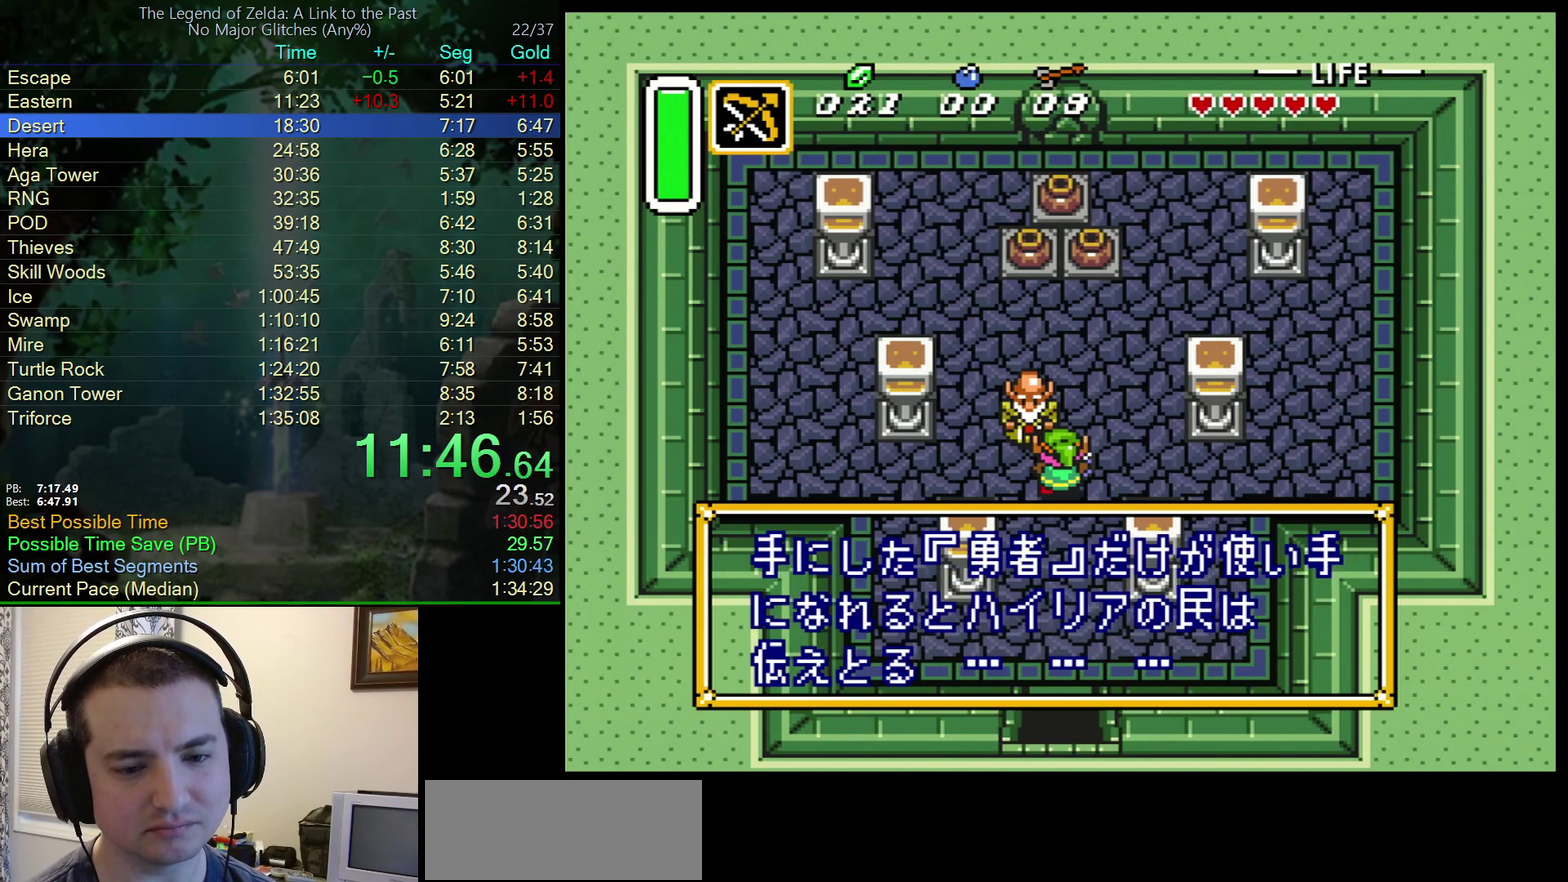
{"buttons": ["B", "DPAD_RIGHT"], "events": [[67, "A", "up"], [67, "B", "down"], [167, "A", "down"], [183, "B", "up"], [250, "A", "up"], [250, "B", "down"], [350, "A", "down"], [350, "B", "up"], [450, "A", "up"], [450, "B", "down"]]}
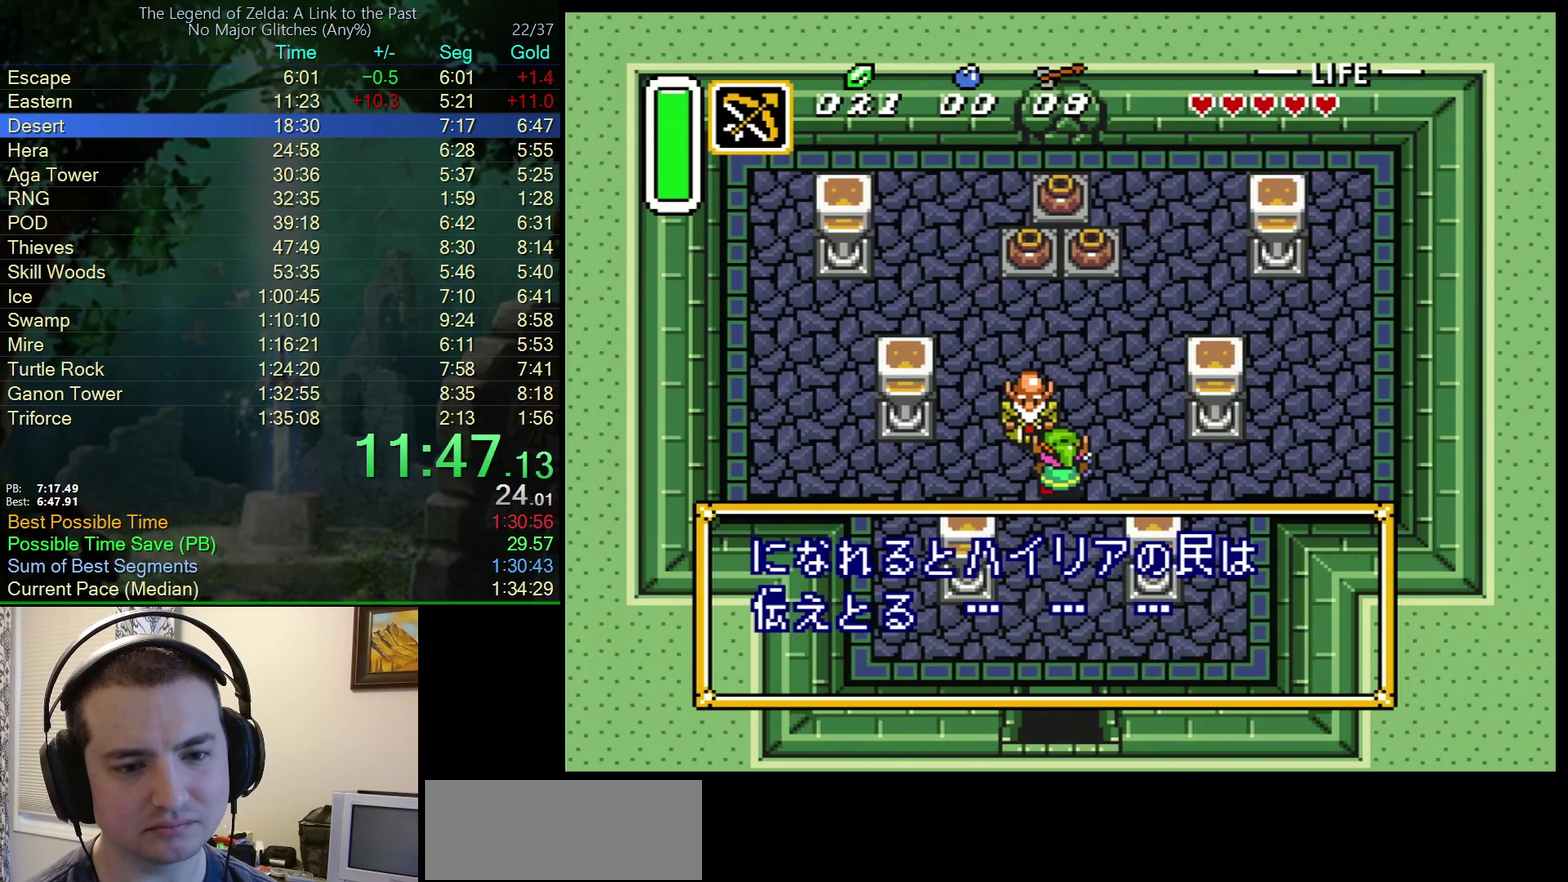
{"buttons": ["B", "DPAD_RIGHT"], "events": [[217, "A", "down"], [217, "B", "up"], [450, "A", "up"], [450, "B", "down"]]}